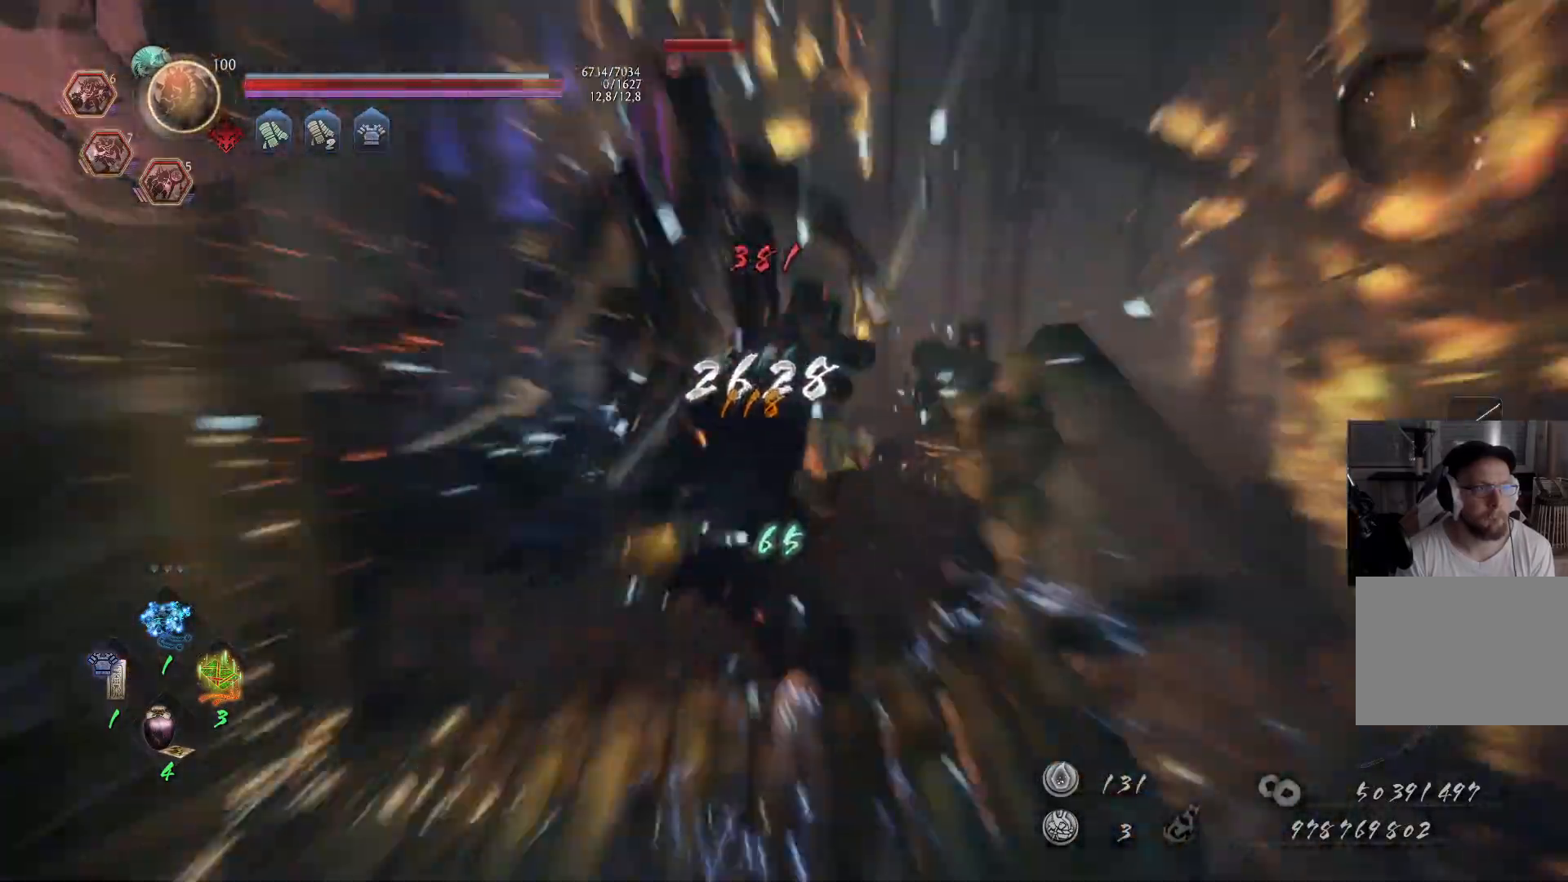
Gameplay with a controller (Xbox layout); each line is a JSON object with the inputs held at the frame after it. "events" lists button and stick changes between this image and that frame as [ms after this image, input, new state], when the widget could be followed in between. Not read: L2 R2.
{"buttons": ["Y"], "left_stick": "center", "right_stick": "center", "events": [[17, "Y", "down"], [167, "Y", "up"], [217, "Y", "down"], [350, "Y", "up"], [400, "Y", "down"]]}
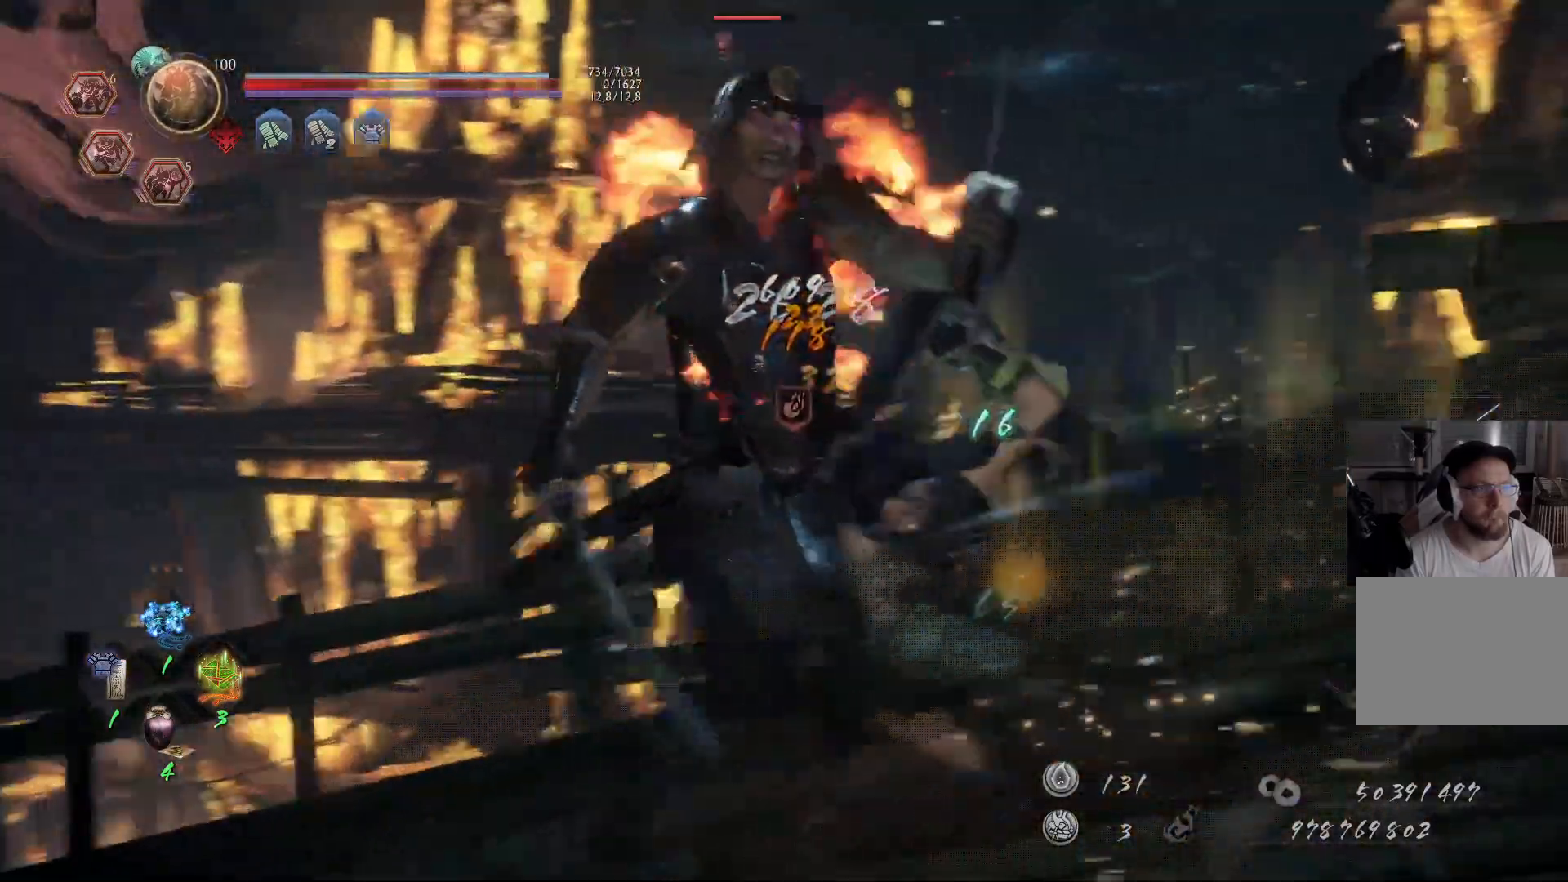
{"buttons": [], "left_stick": "center", "right_stick": "center", "events": [[33, "Y", "up"], [83, "Y", "down"], [217, "Y", "up"]]}
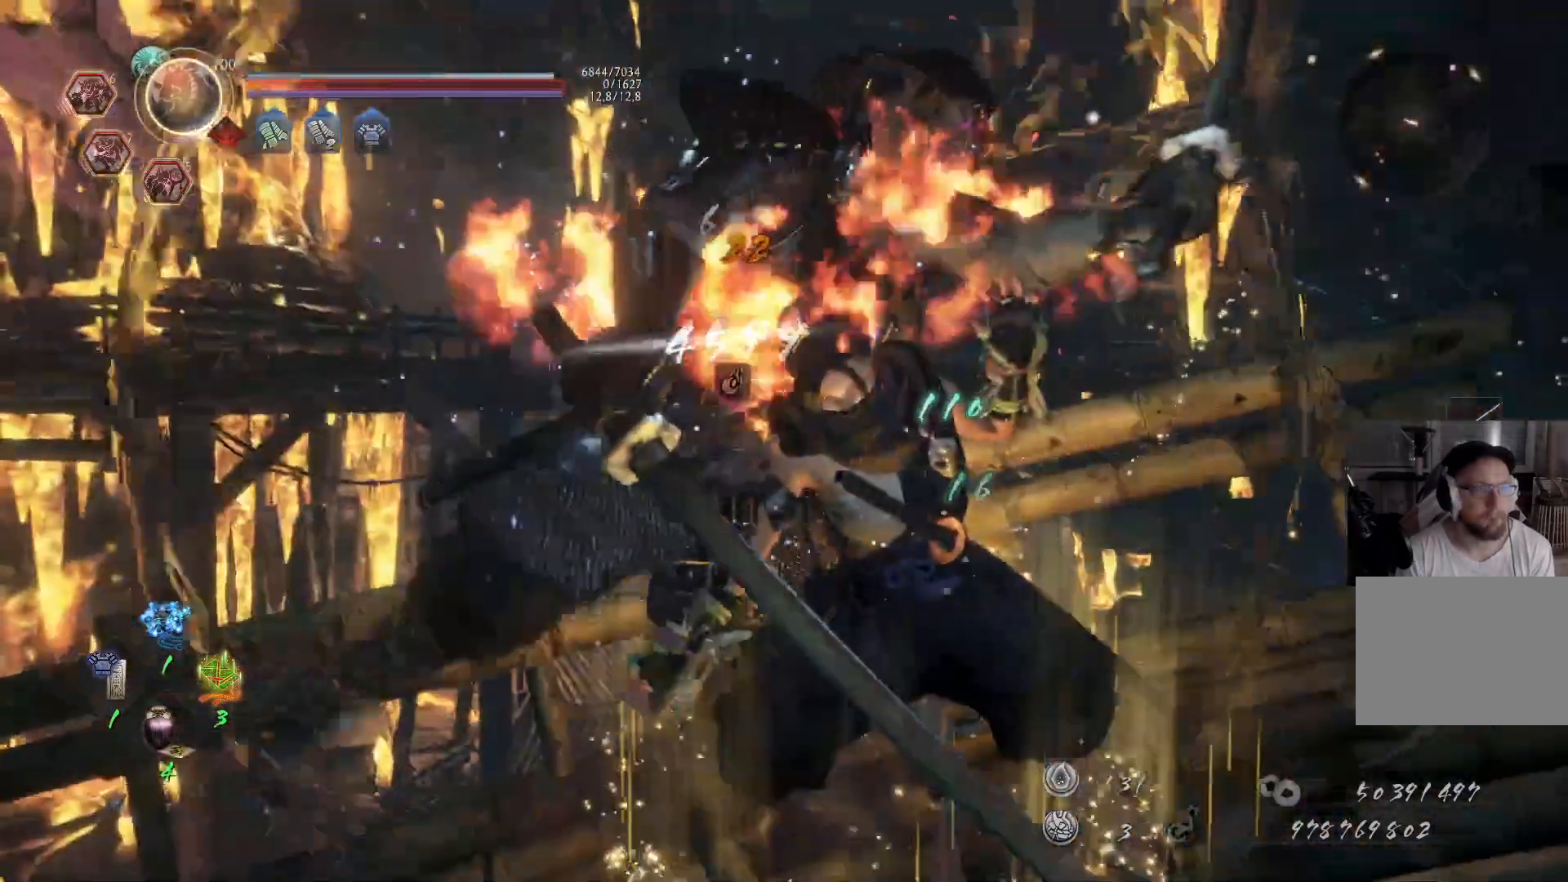
{"buttons": [], "left_stick": "center", "right_stick": "center", "events": []}
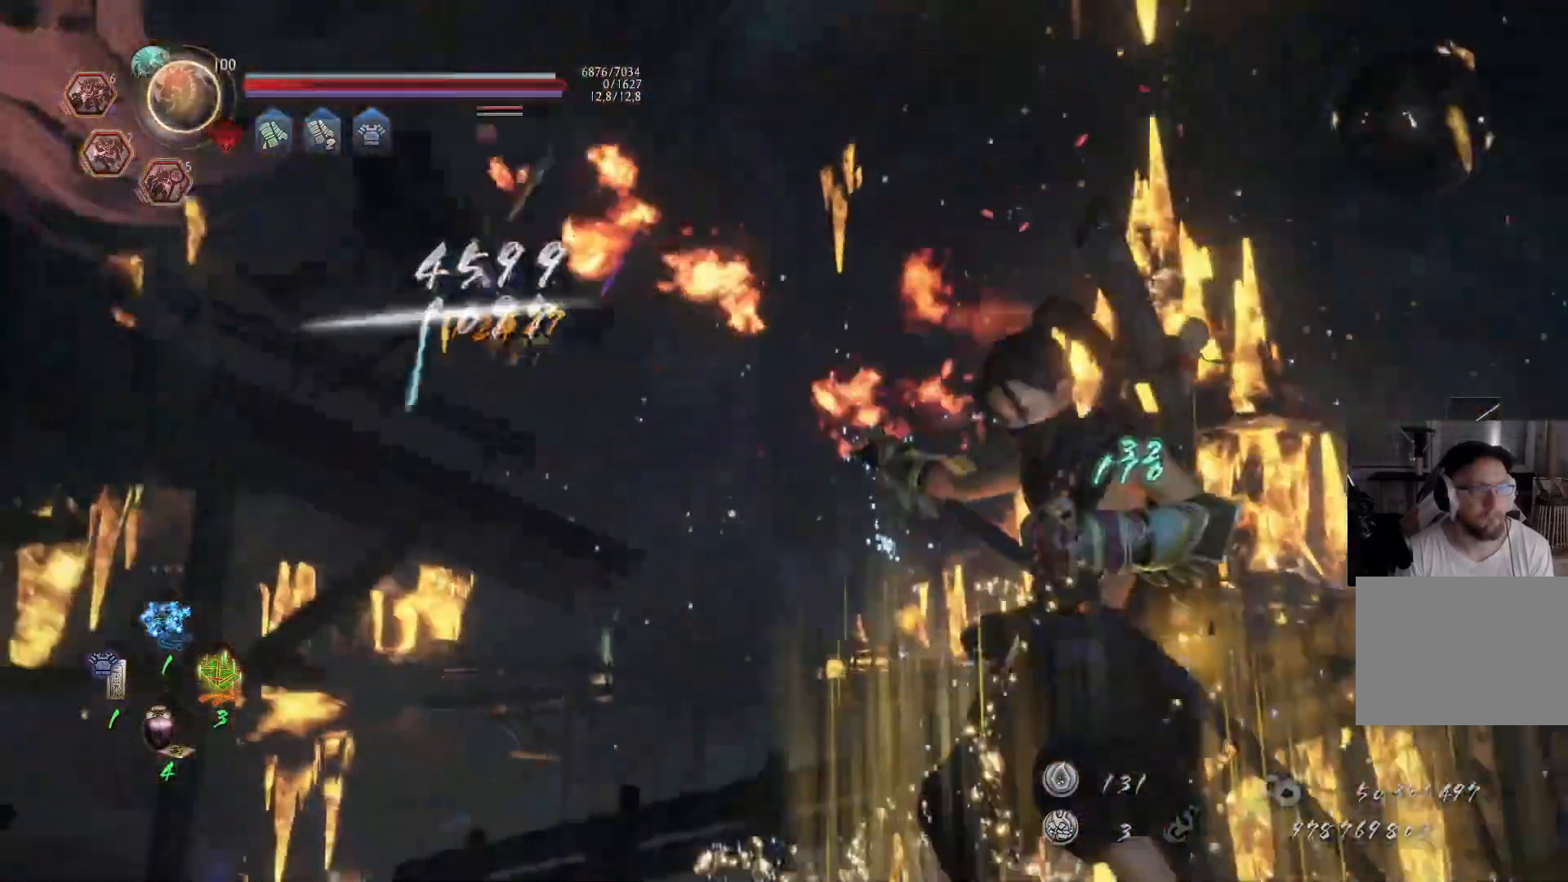
{"buttons": [], "left_stick": "center", "right_stick": "center", "events": []}
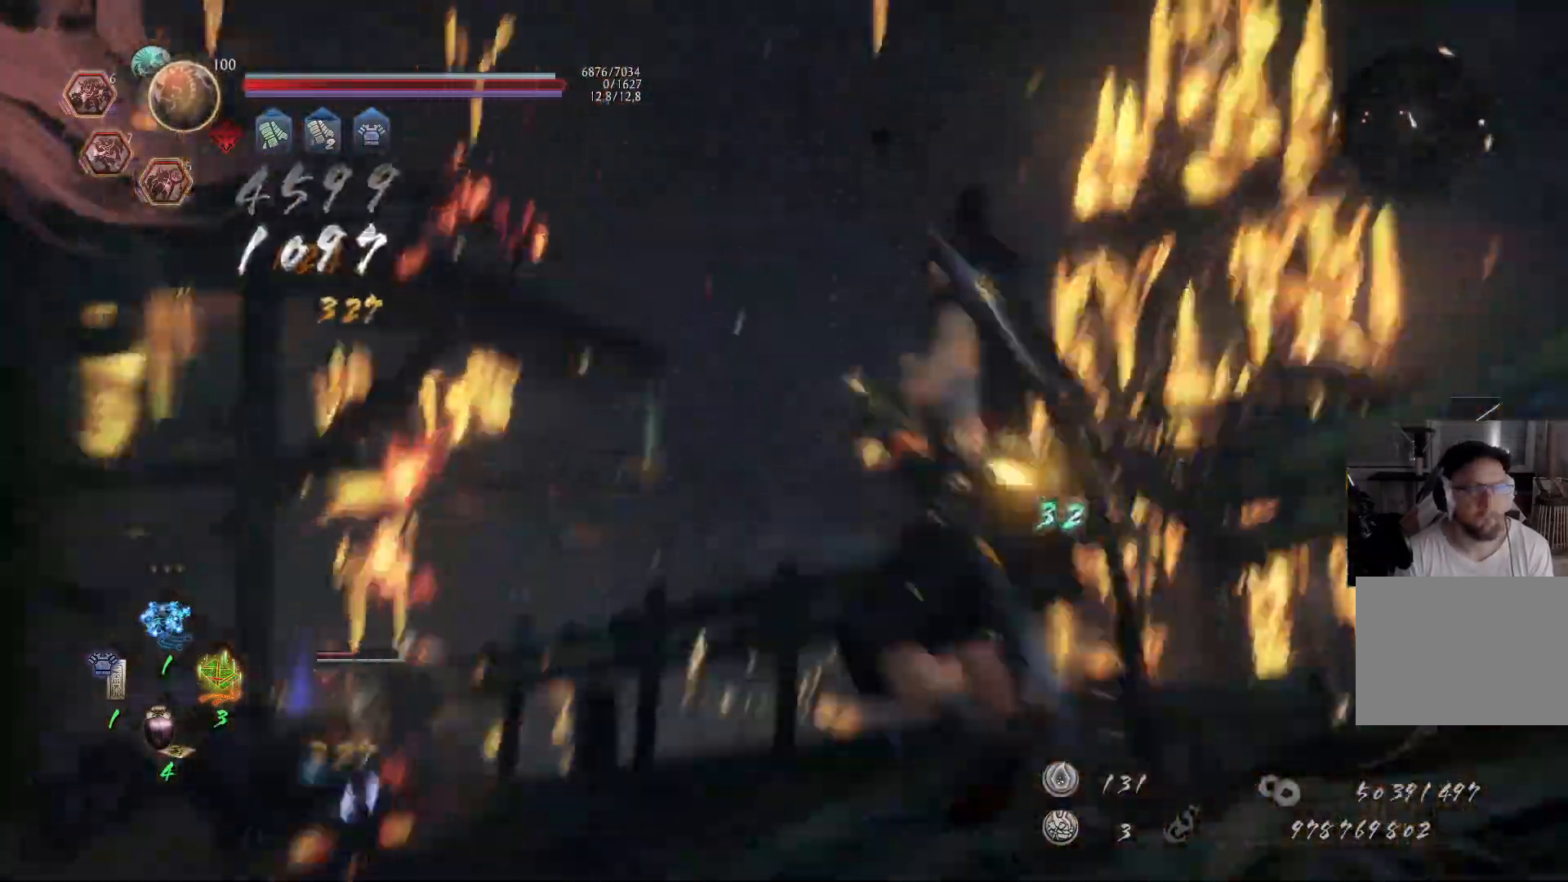
{"buttons": [], "left_stick": "up-left", "right_stick": "center", "events": [[150, "left_stick", "up-left"]]}
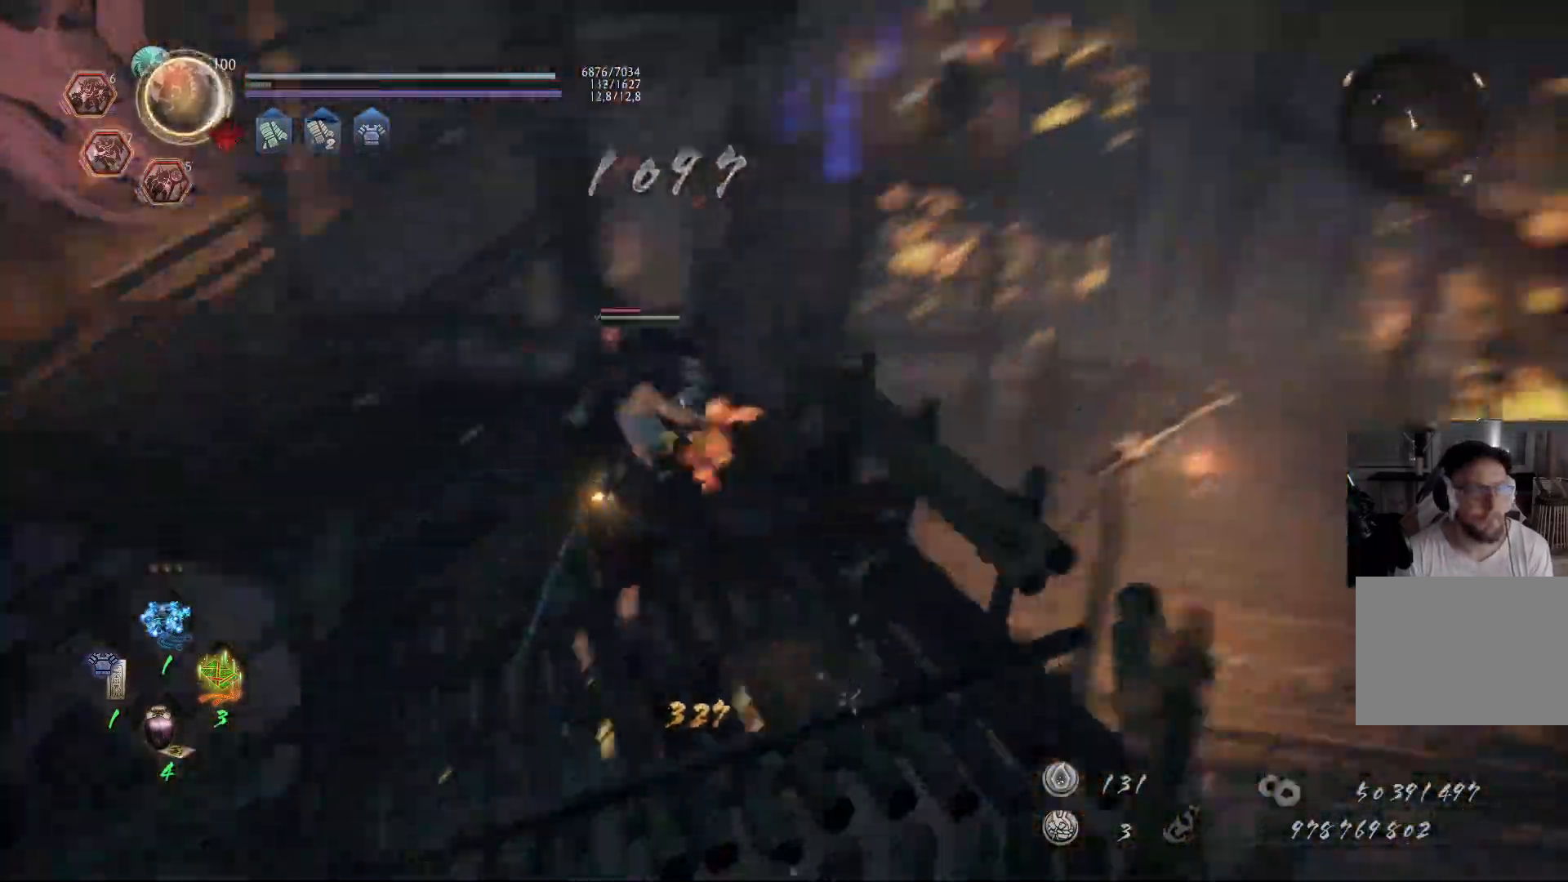
{"buttons": [], "left_stick": "up-left", "right_stick": "center", "events": []}
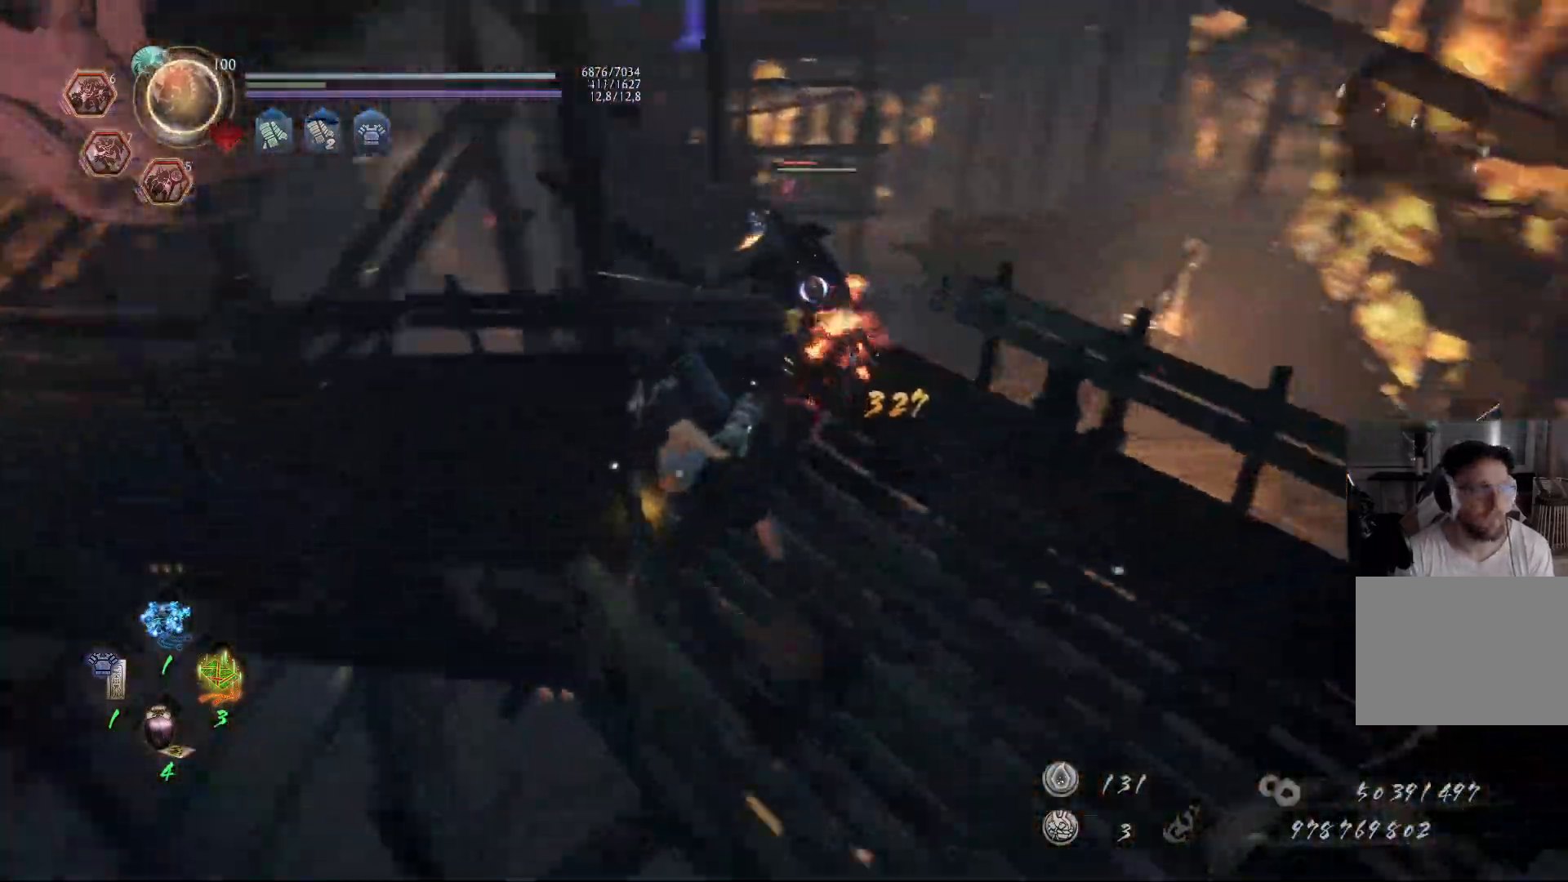
{"buttons": [], "left_stick": "center", "right_stick": "center", "events": [[167, "Y", "down"], [283, "Y", "up"], [317, "left_stick", "left"], [467, "left_stick", "center"]]}
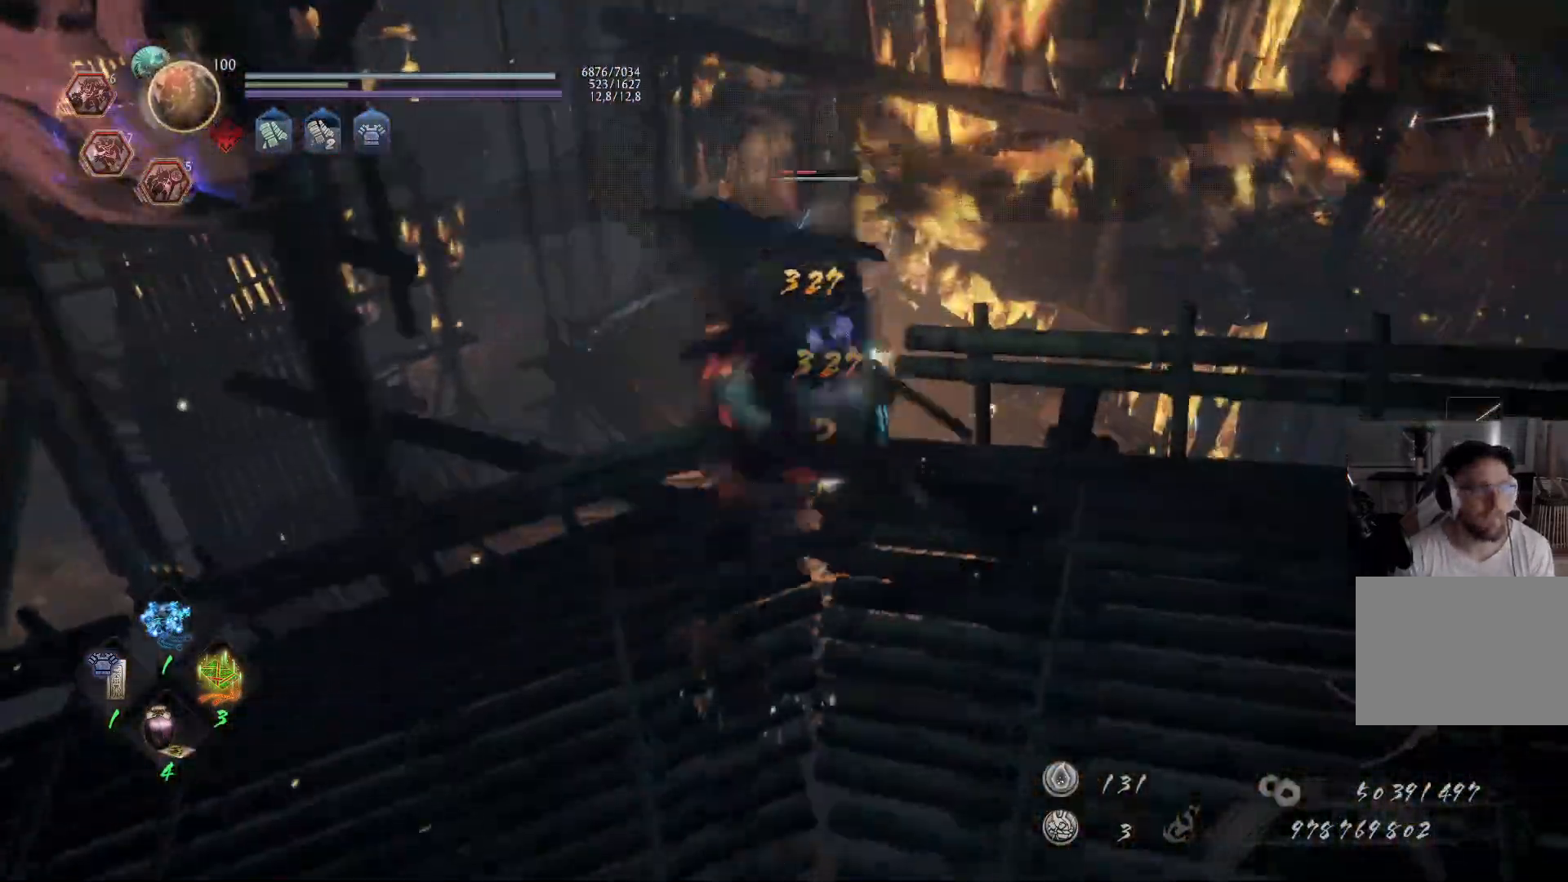
{"buttons": ["X"], "left_stick": "center", "right_stick": "center", "events": [[367, "X", "down"]]}
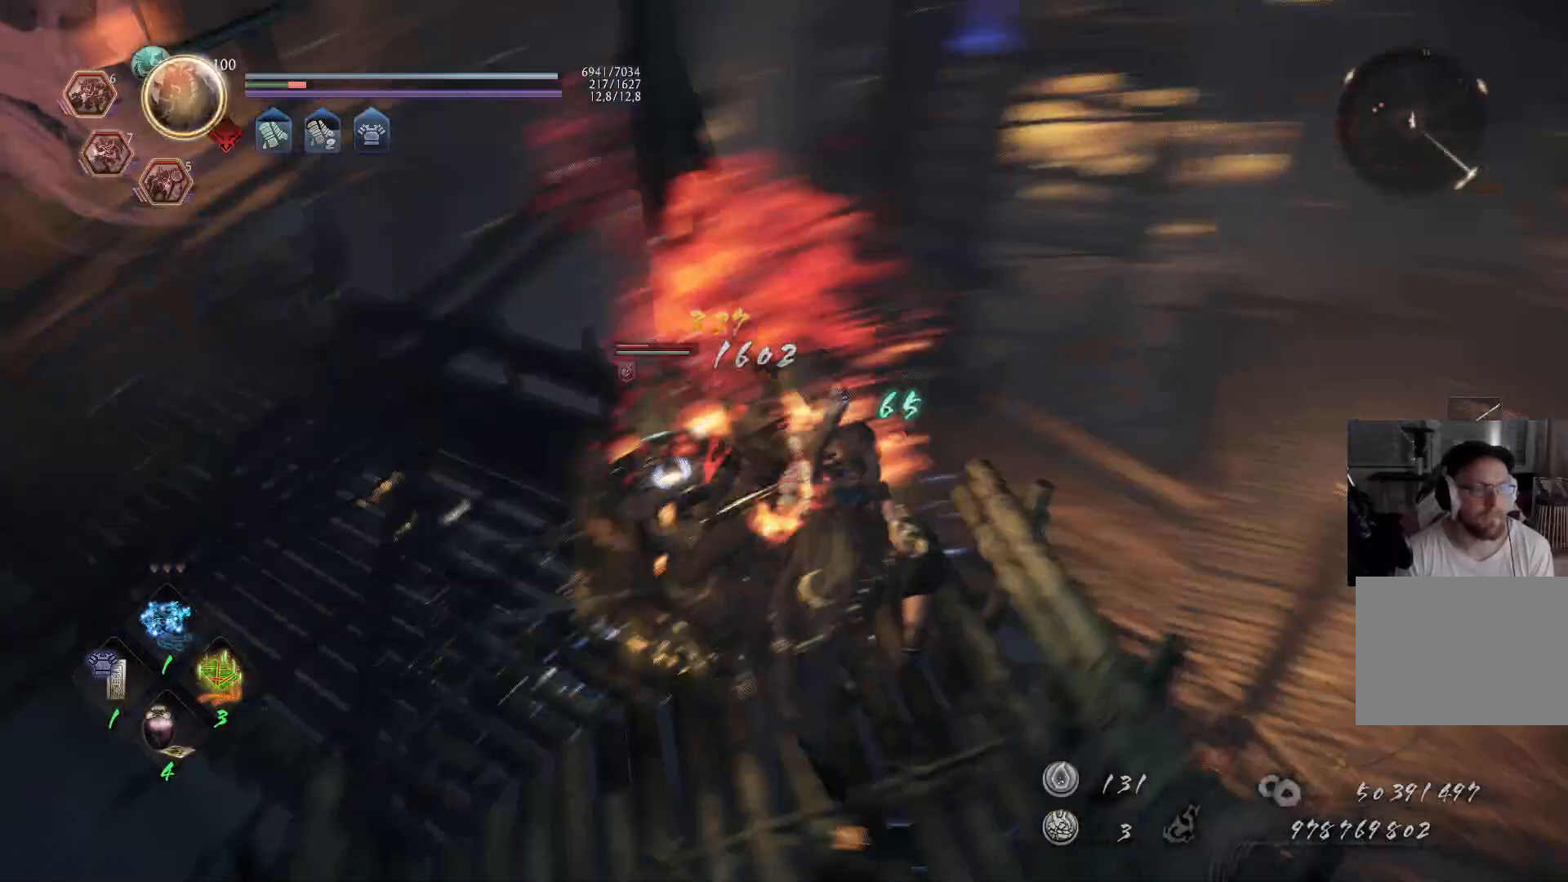
{"buttons": [], "left_stick": "center", "right_stick": "center", "events": [[17, "X", "up"]]}
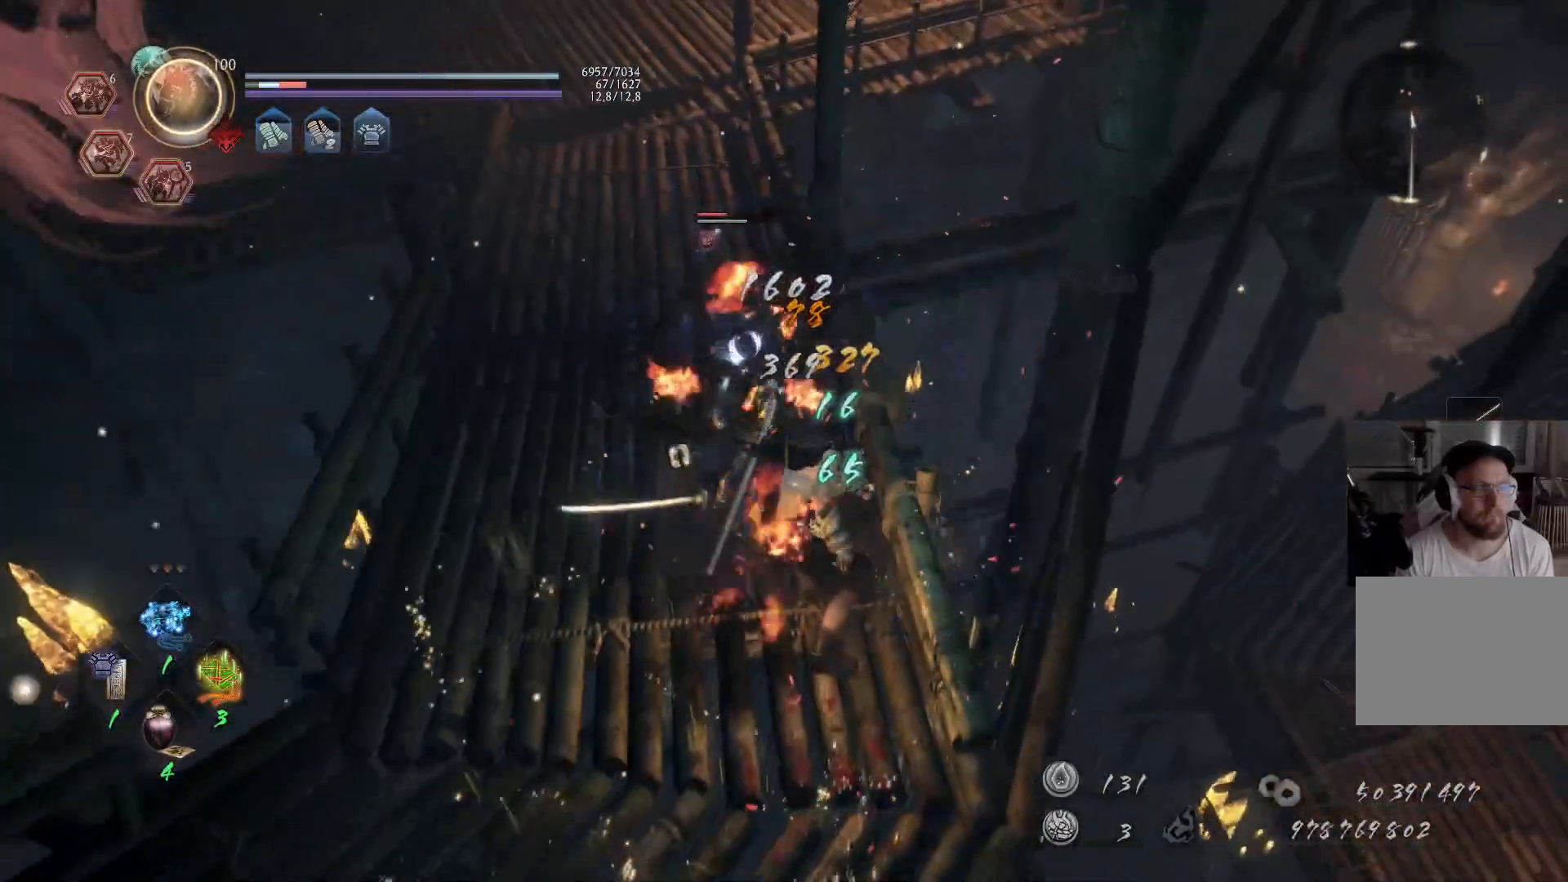
{"buttons": [], "left_stick": "center", "right_stick": "center", "events": [[33, "X", "down"], [133, "X", "up"], [200, "X", "down"], [383, "X", "up"]]}
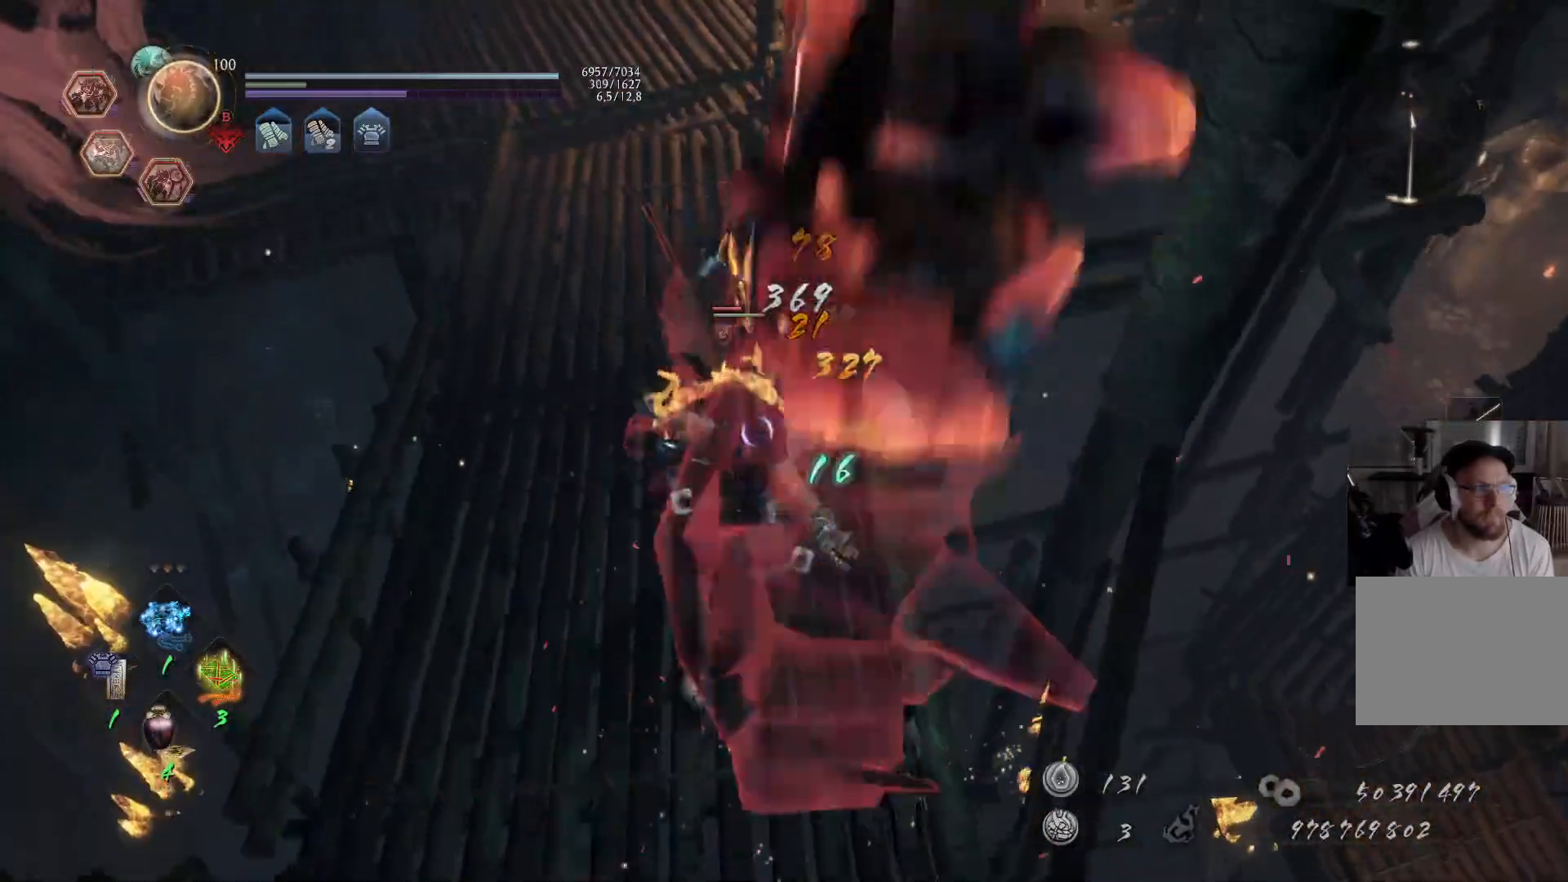
{"buttons": ["R1"], "left_stick": "center", "right_stick": "center", "events": [[483, "R1", "down"]]}
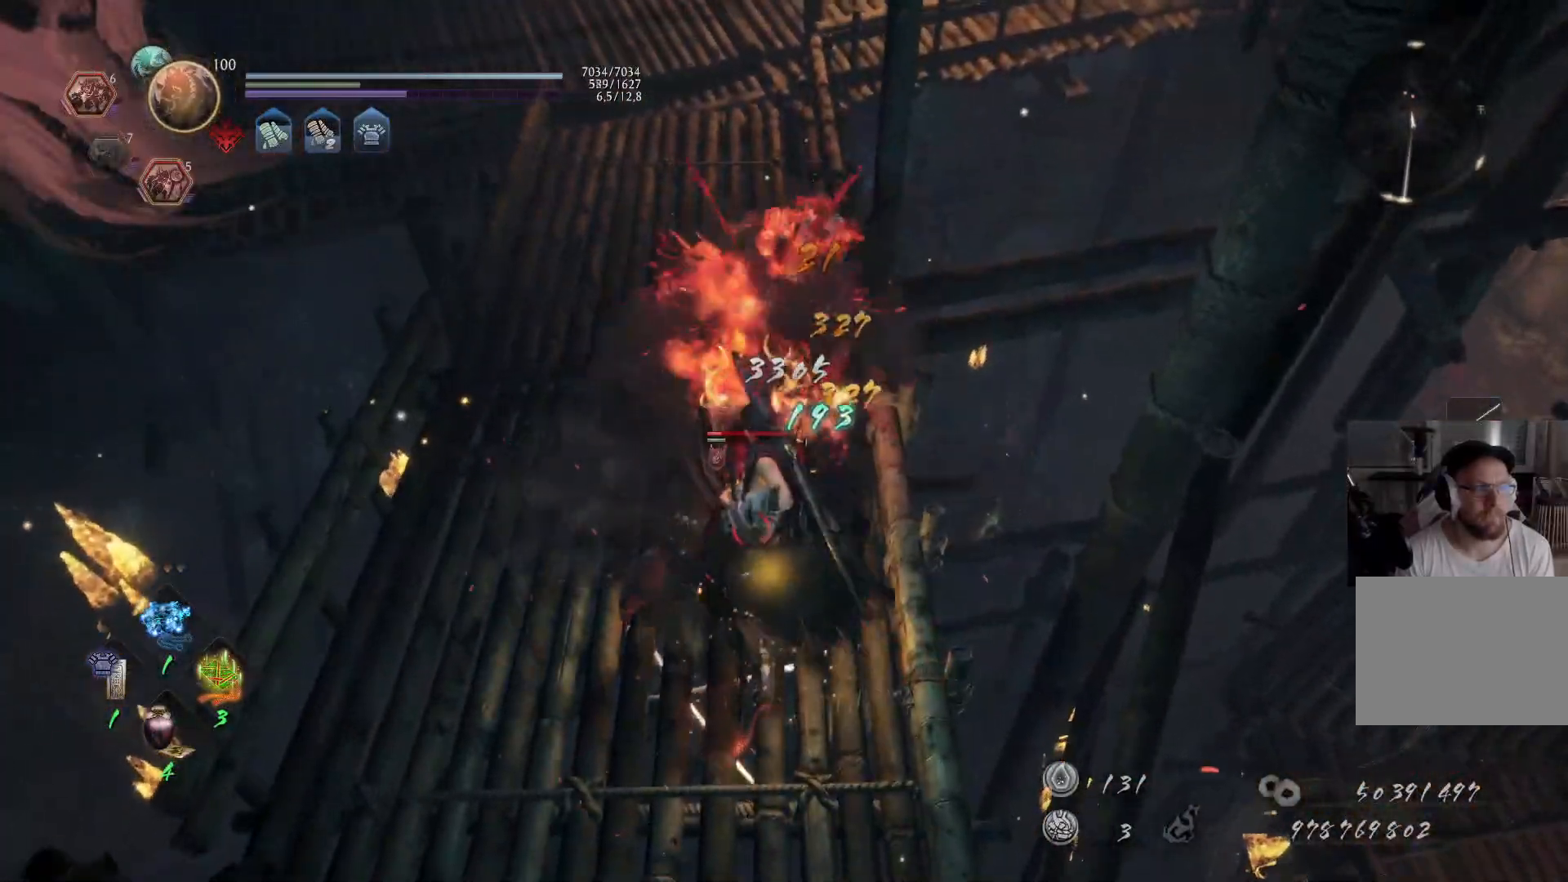
{"buttons": [], "left_stick": "up", "right_stick": "center", "events": [[117, "R1", "up"], [217, "left_stick", "up"], [317, "Y", "down"], [467, "Y", "up"]]}
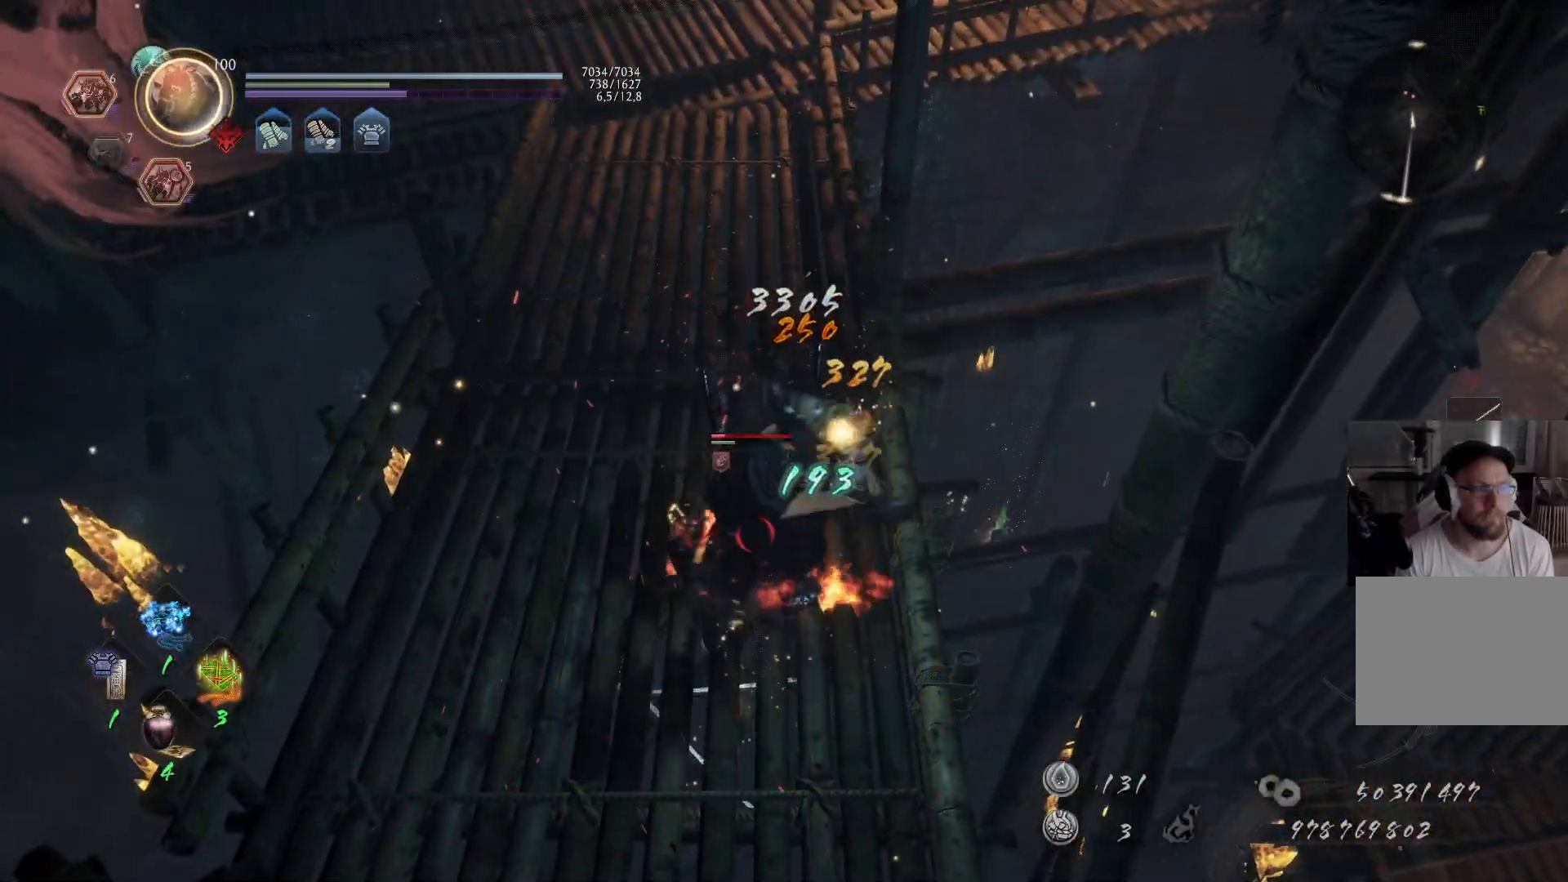
{"buttons": [], "left_stick": "down-left", "right_stick": "center", "events": [[17, "Y", "down"], [133, "Y", "up"], [183, "left_stick", "center"], [483, "left_stick", "down-left"]]}
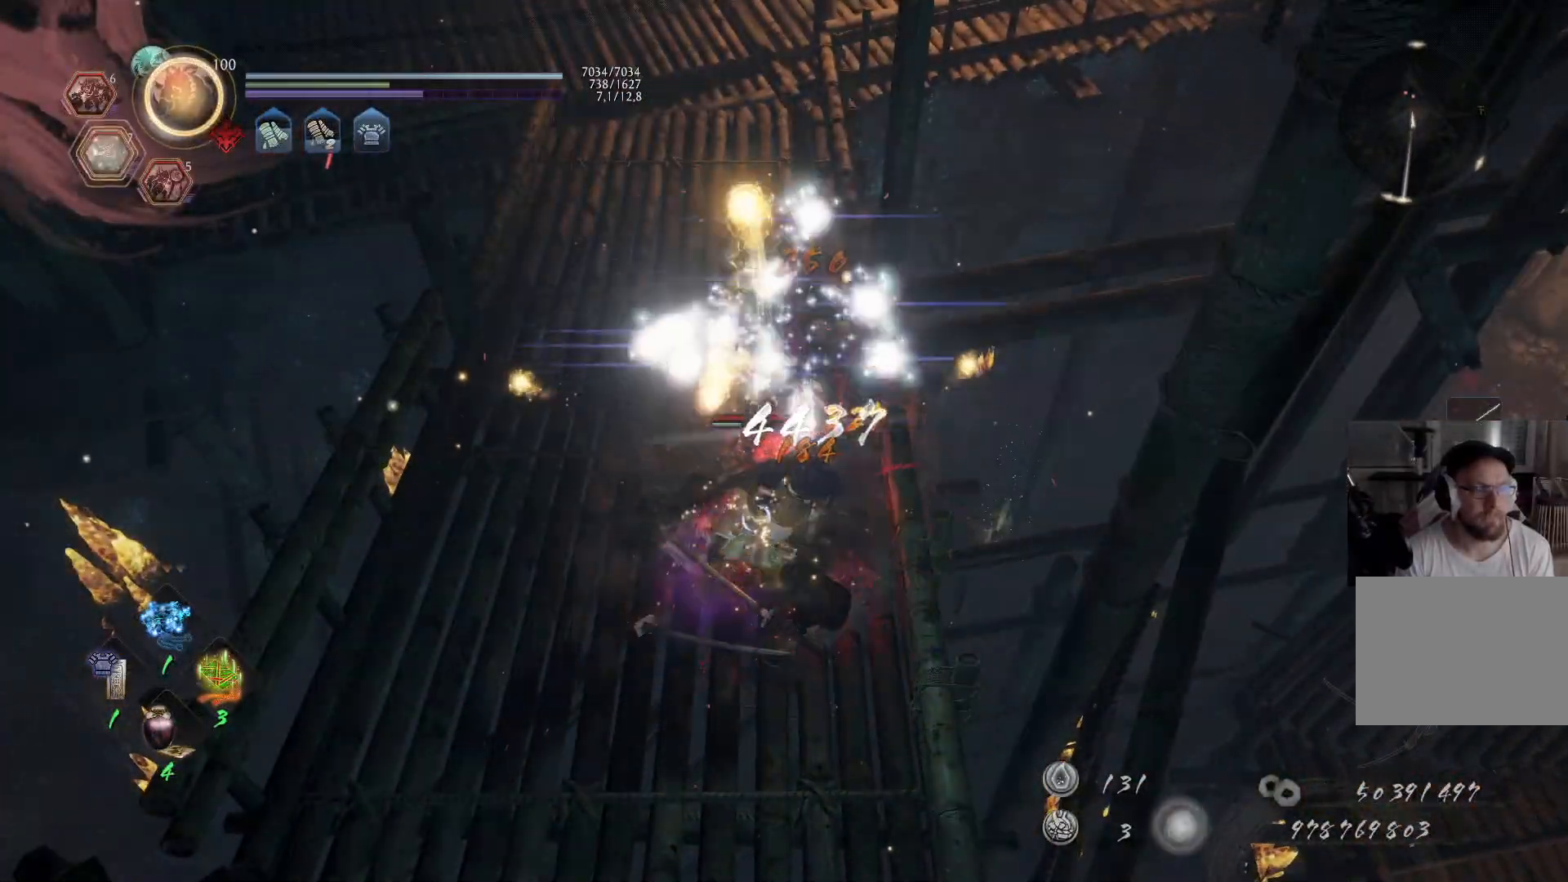
{"buttons": ["B"], "left_stick": "center", "right_stick": "center", "events": [[67, "left_stick", "up-left"], [233, "B", "down"], [283, "left_stick", "up-right"], [333, "B", "up"], [383, "B", "down"], [417, "left_stick", "center"], [450, "B", "up"], [500, "B", "down"]]}
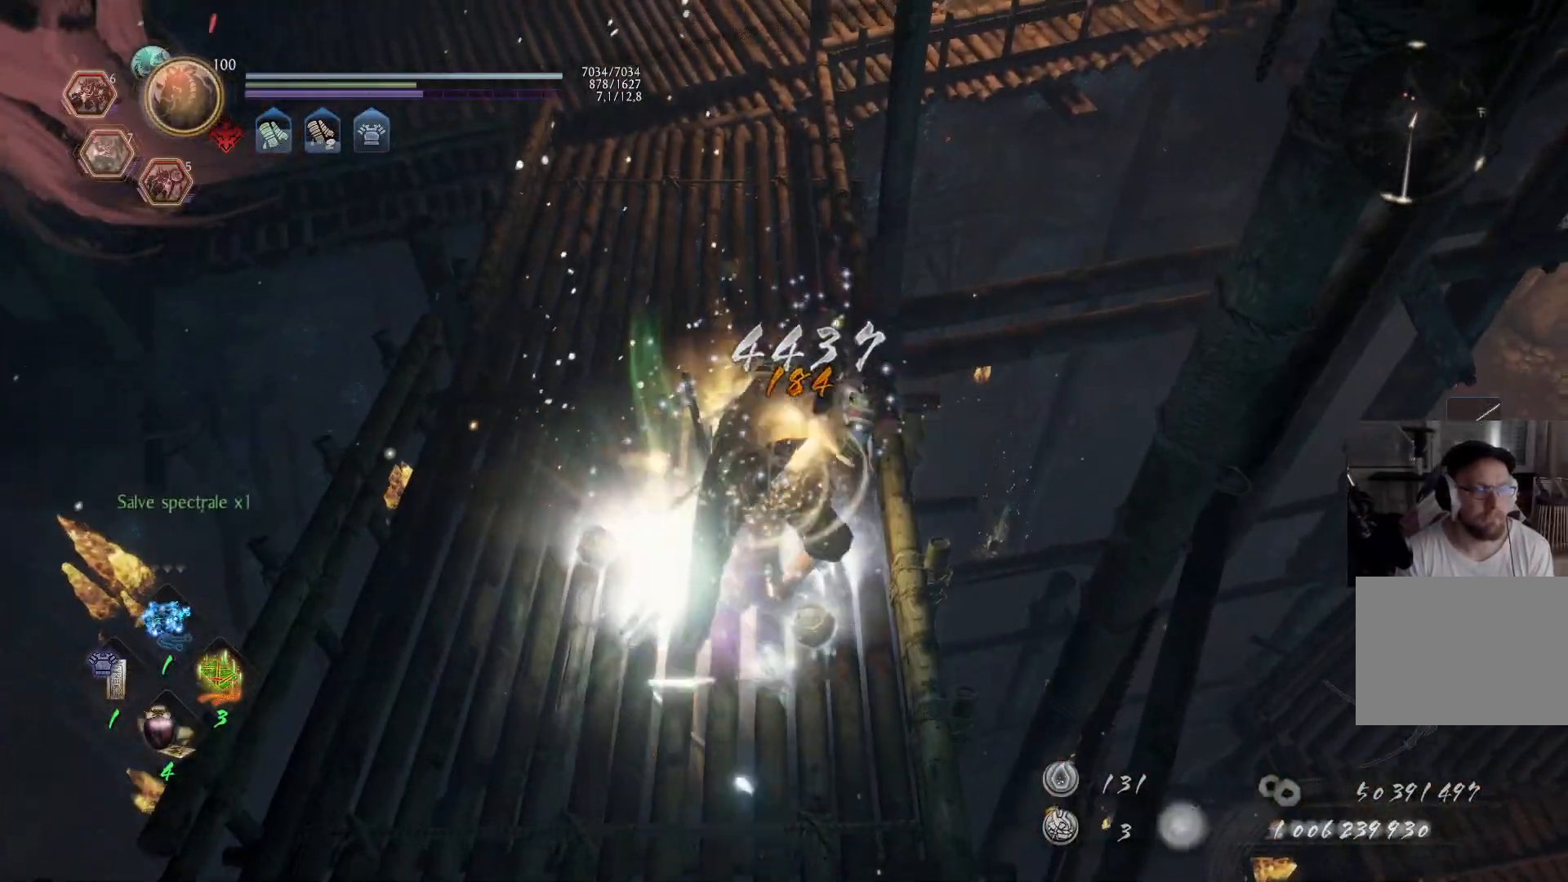
{"buttons": ["B"], "left_stick": "center", "right_stick": "center", "events": [[50, "B", "up"], [83, "left_stick", "up-left"], [117, "B", "down"], [183, "B", "up"], [233, "left_stick", "center"], [250, "B", "down"], [317, "B", "up"], [367, "B", "down"], [417, "B", "up"], [467, "B", "down"]]}
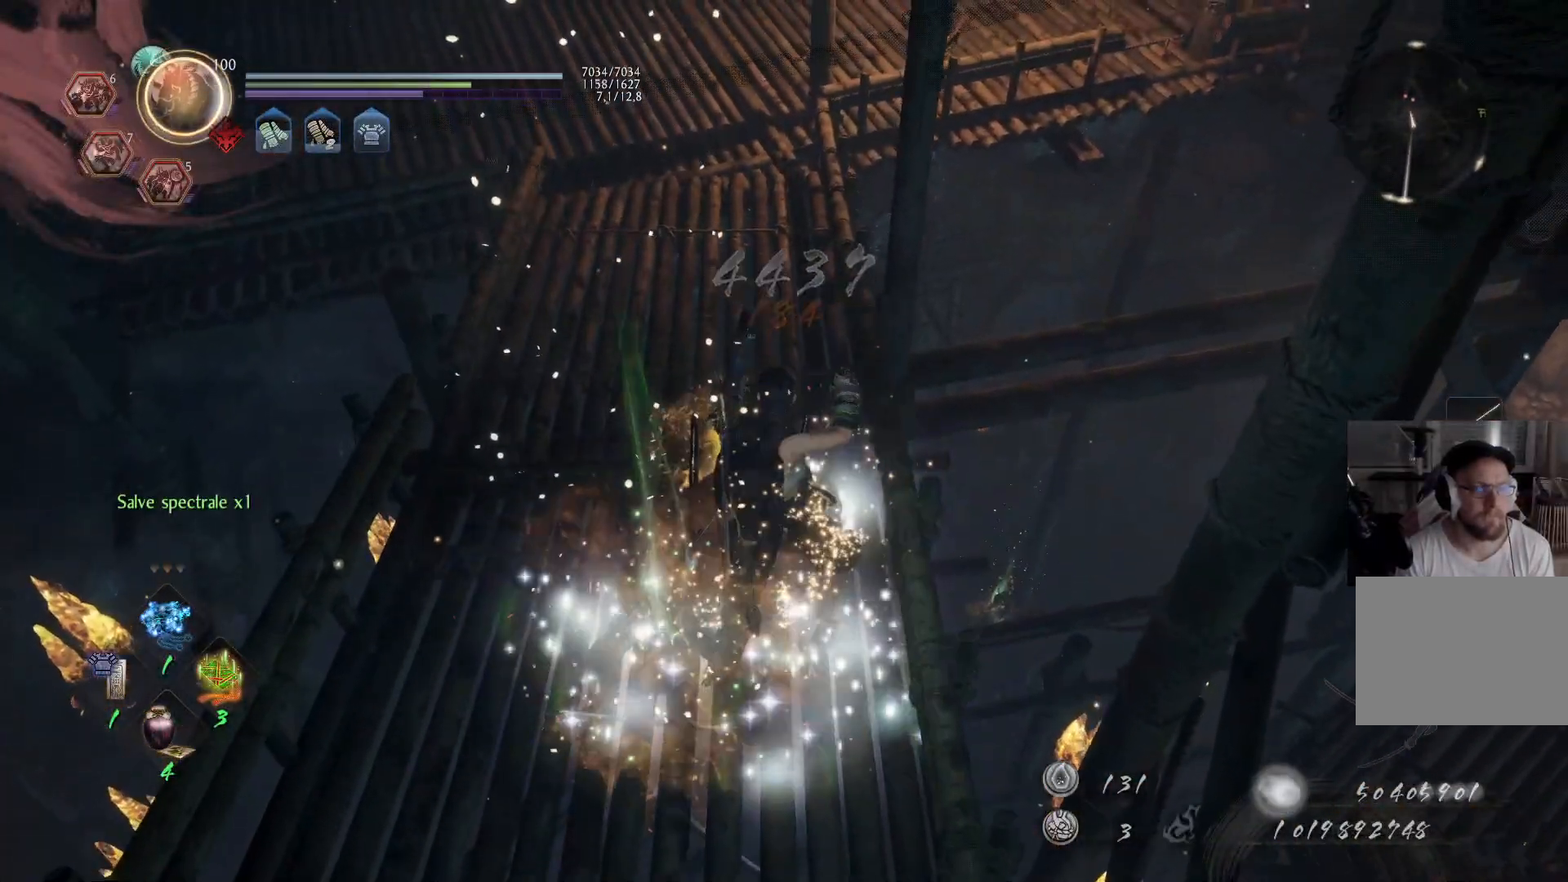
{"buttons": [], "left_stick": "left", "right_stick": "left", "events": [[50, "B", "up"], [67, "left_stick", "down-left"], [167, "right_stick", "left"], [450, "left_stick", "left"]]}
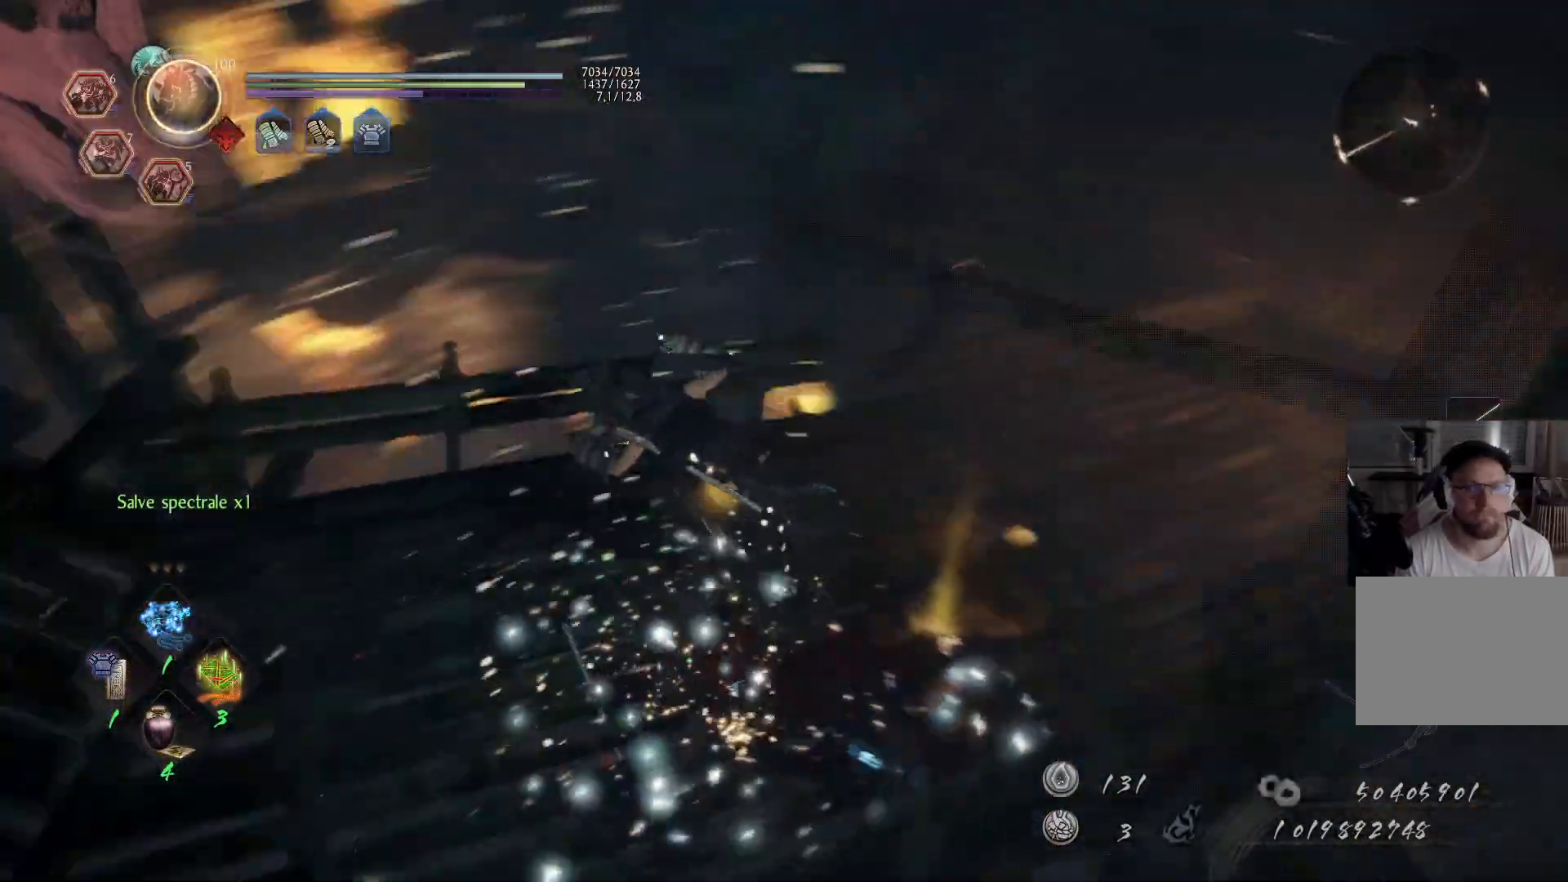
{"buttons": [], "left_stick": "up-left", "right_stick": "up-left", "events": [[50, "right_stick", "up-left"], [183, "left_stick", "up-left"], [383, "right_stick", "center"], [483, "right_stick", "up-left"]]}
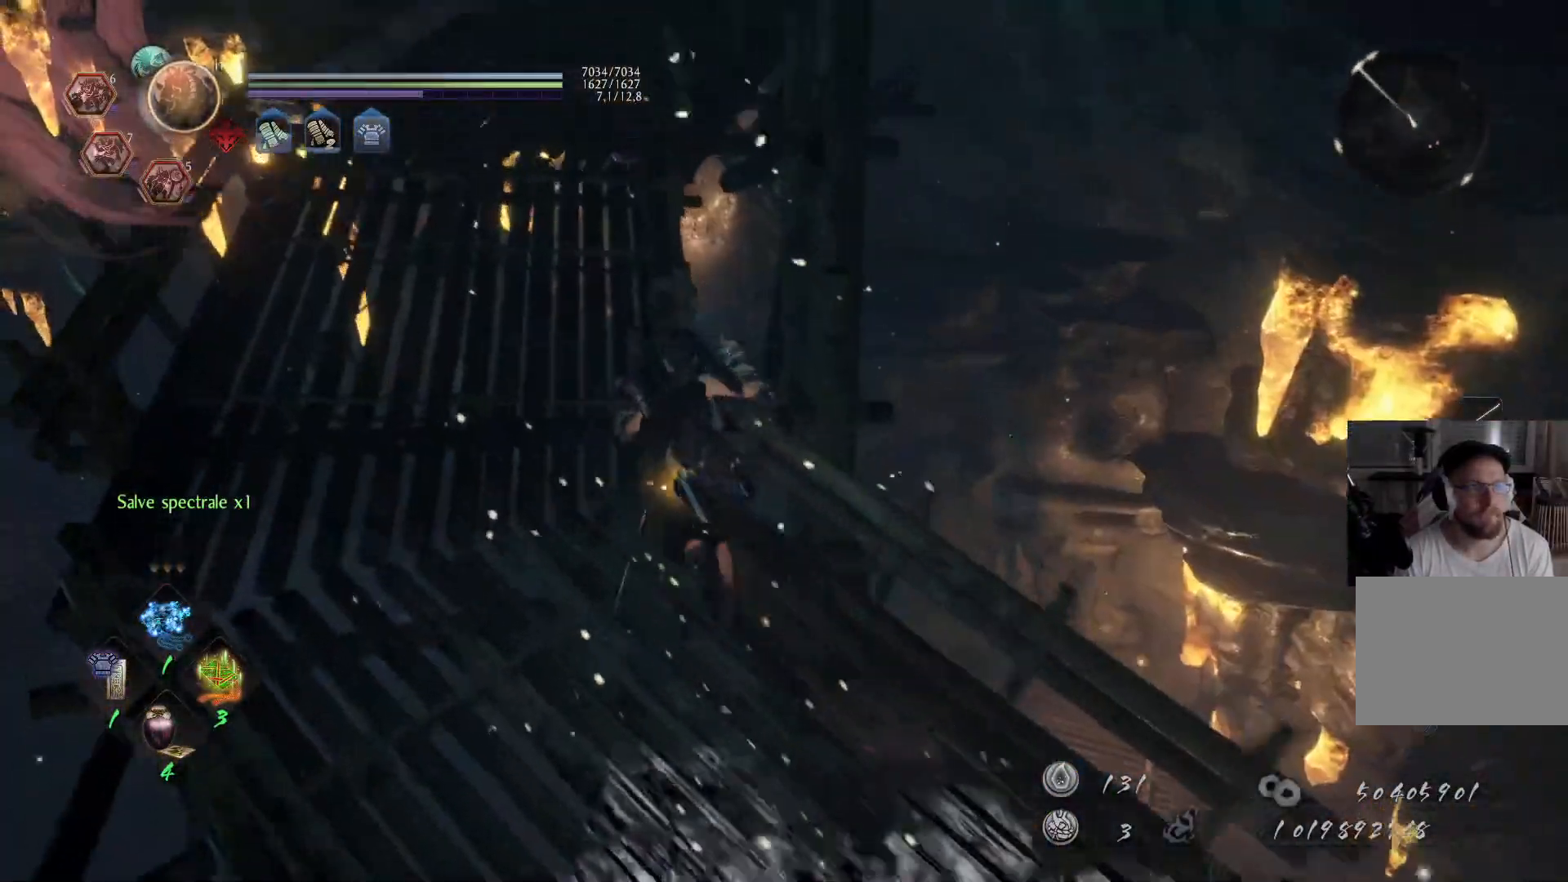
{"buttons": ["A"], "left_stick": "up", "right_stick": "up-right", "events": [[183, "left_stick", "up"], [200, "A", "down"], [267, "right_stick", "center"], [450, "right_stick", "up-right"]]}
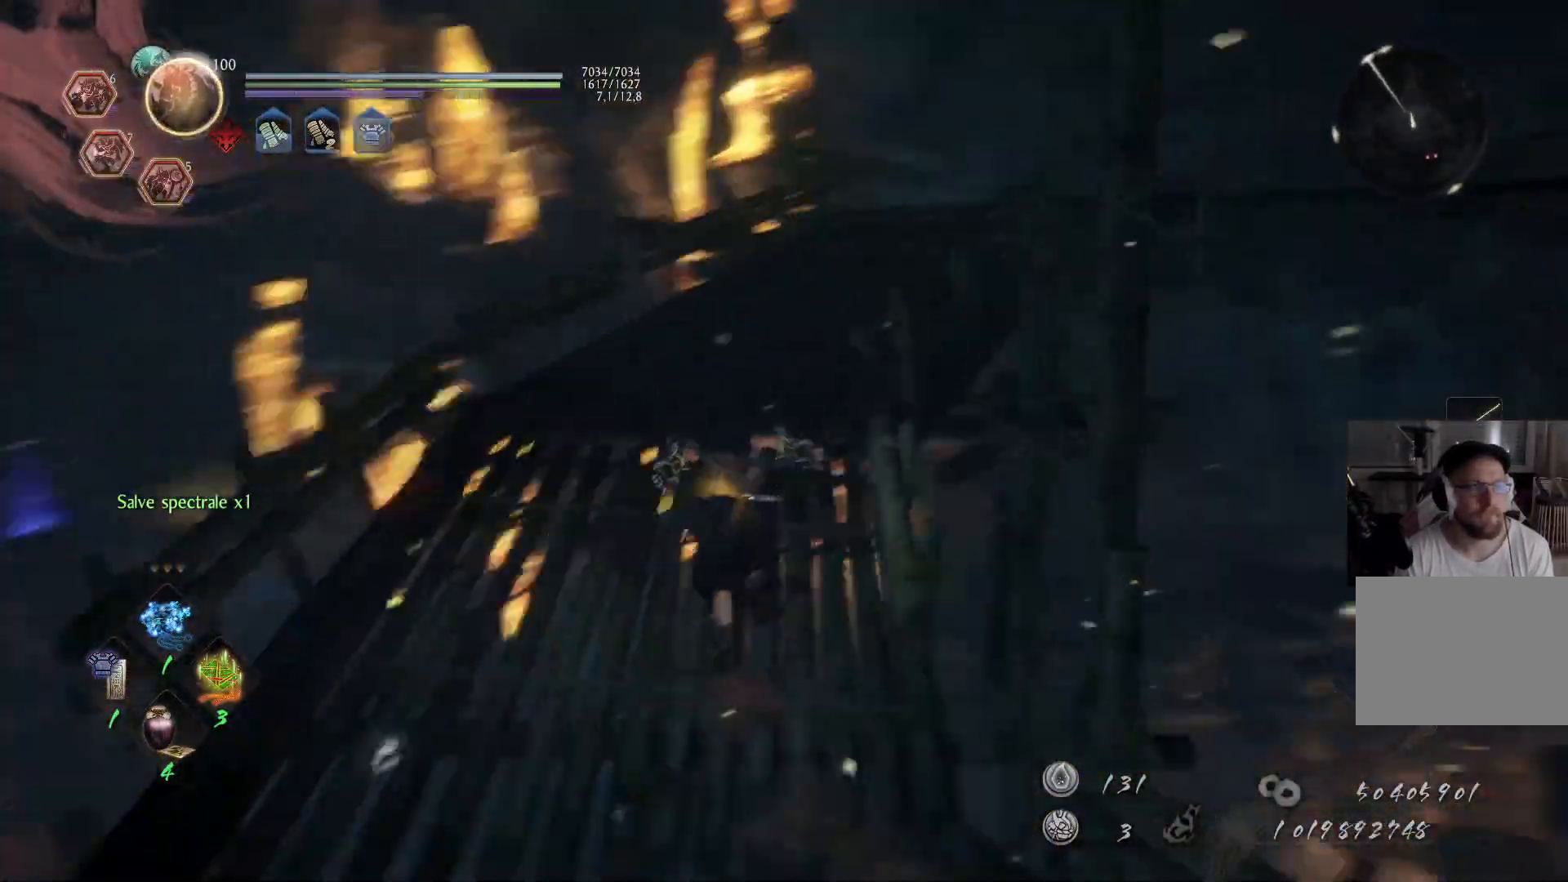
{"buttons": ["A"], "left_stick": "up", "right_stick": "down", "events": [[133, "right_stick", "center"], [367, "right_stick", "down-right"], [417, "right_stick", "down"]]}
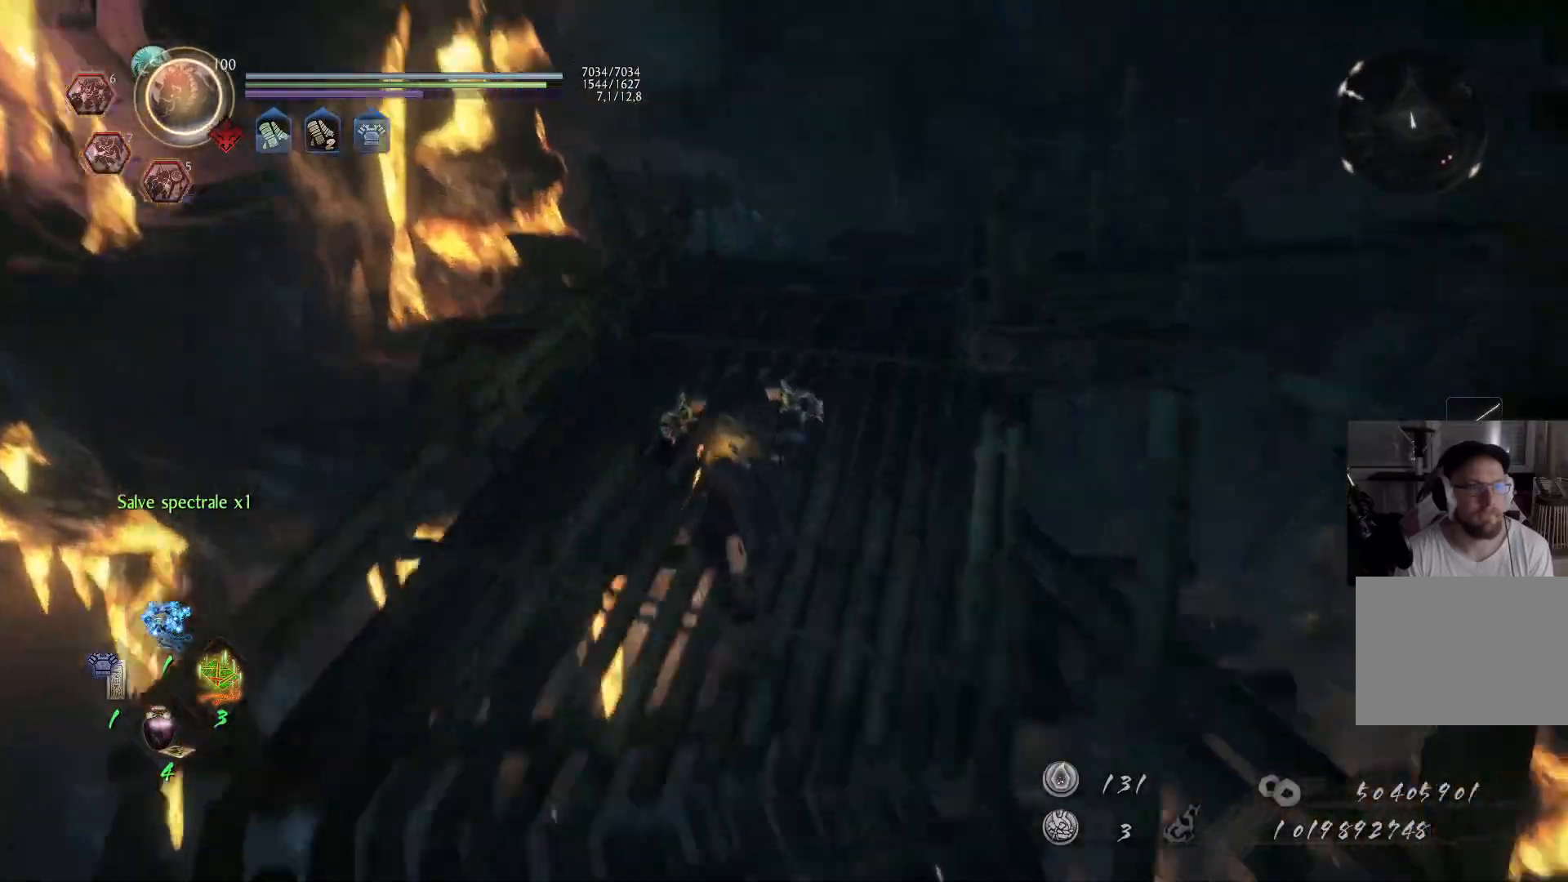
{"buttons": ["A"], "left_stick": "up", "right_stick": "right", "events": [[50, "right_stick", "center"], [183, "right_stick", "right"]]}
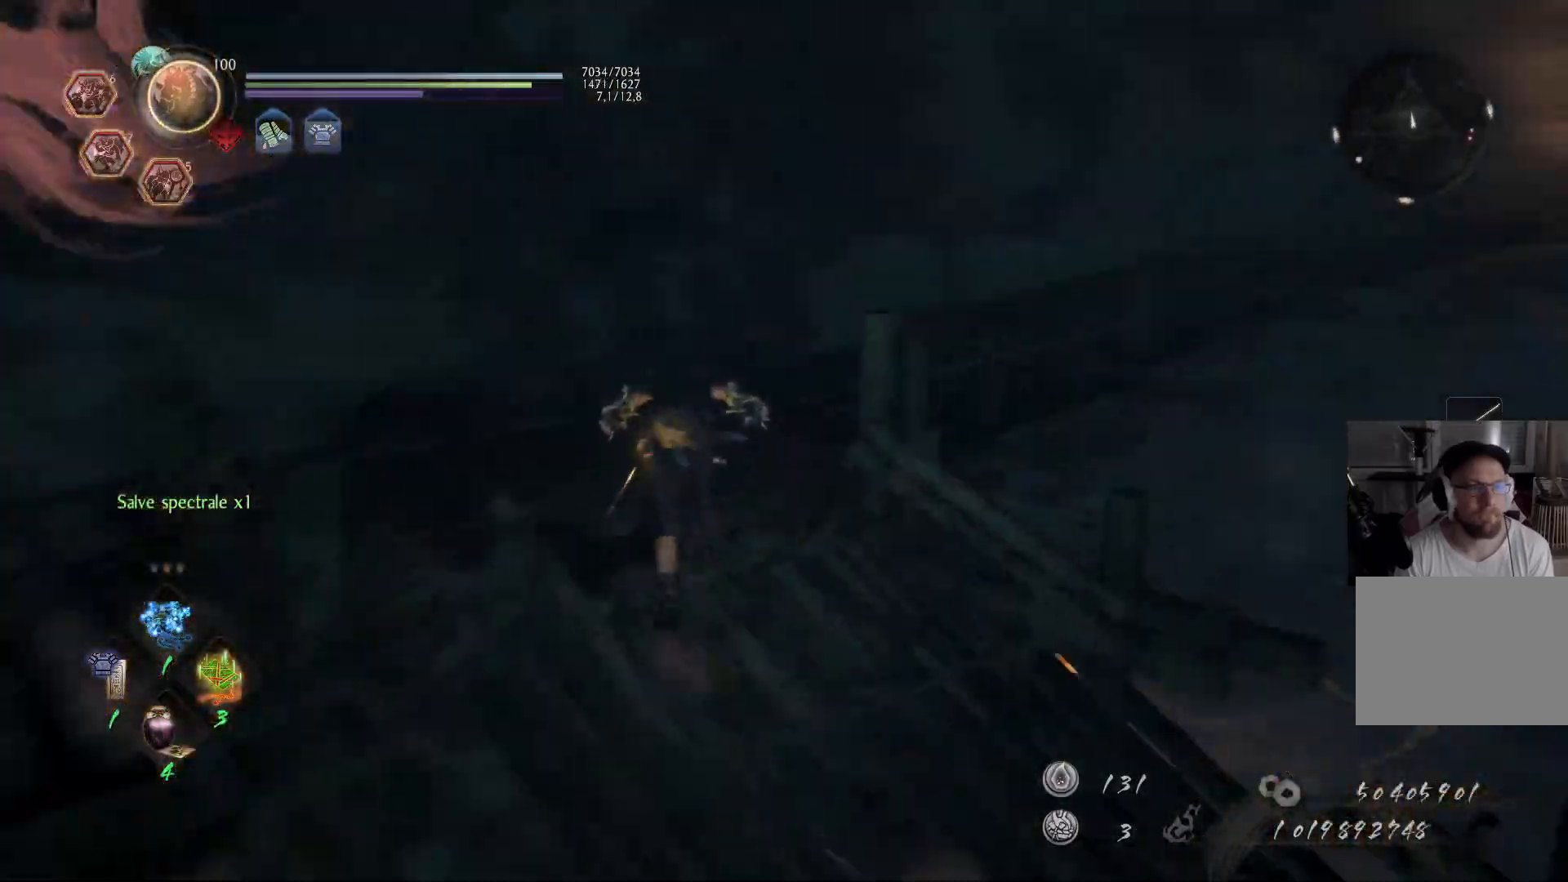
{"buttons": ["A"], "left_stick": "up", "right_stick": "right", "events": [[67, "right_stick", "center"], [133, "right_stick", "right"], [317, "right_stick", "center"], [433, "right_stick", "right"]]}
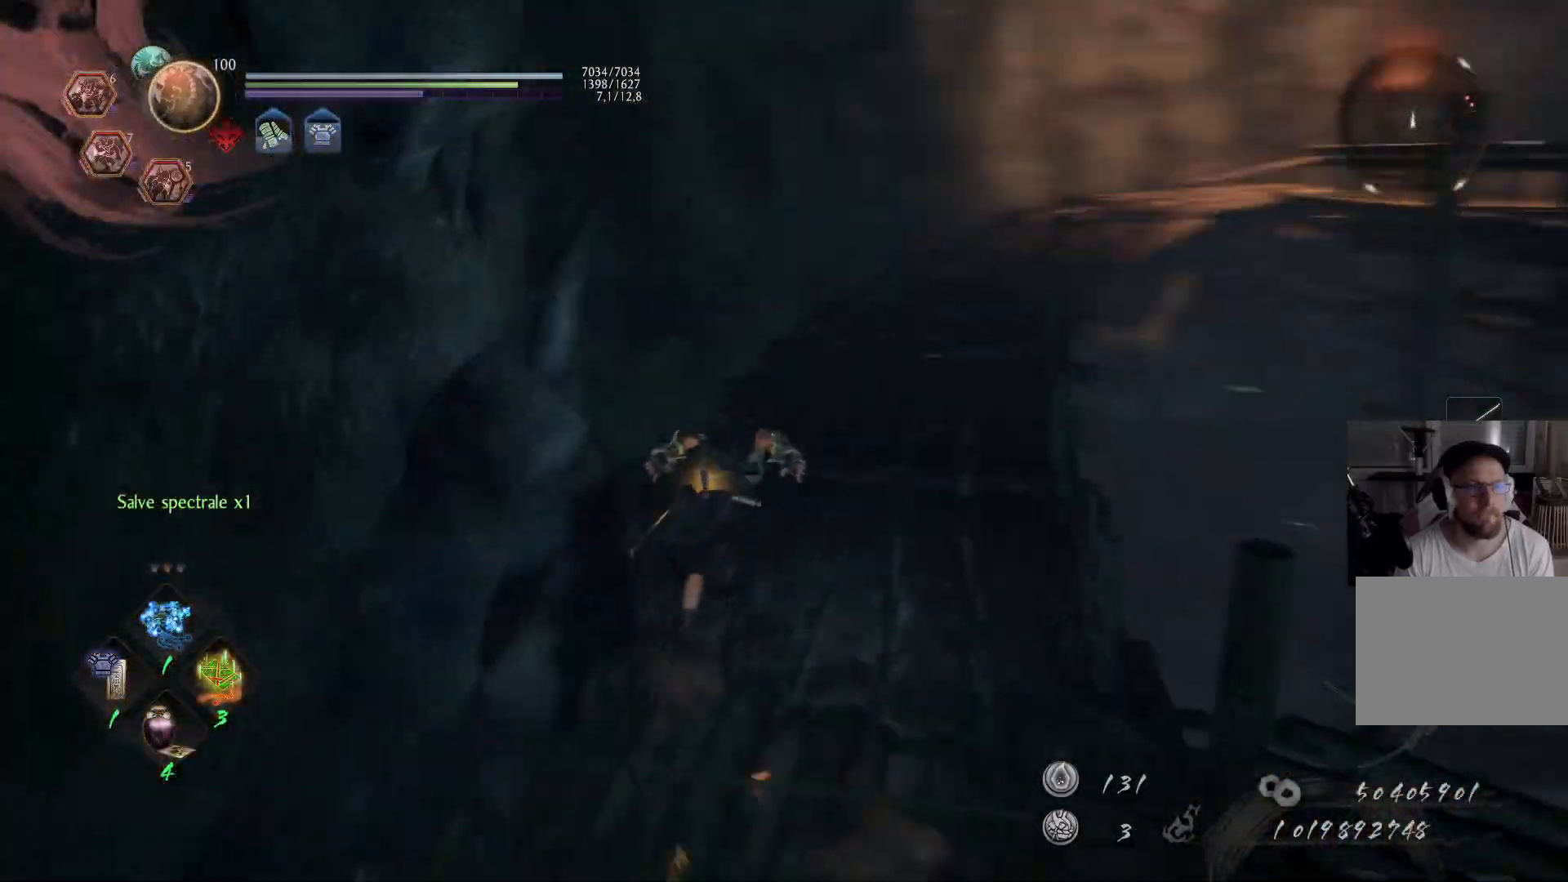
{"buttons": ["A"], "left_stick": "up", "right_stick": "center", "events": [[117, "right_stick", "center"], [350, "right_stick", "right"], [500, "right_stick", "center"]]}
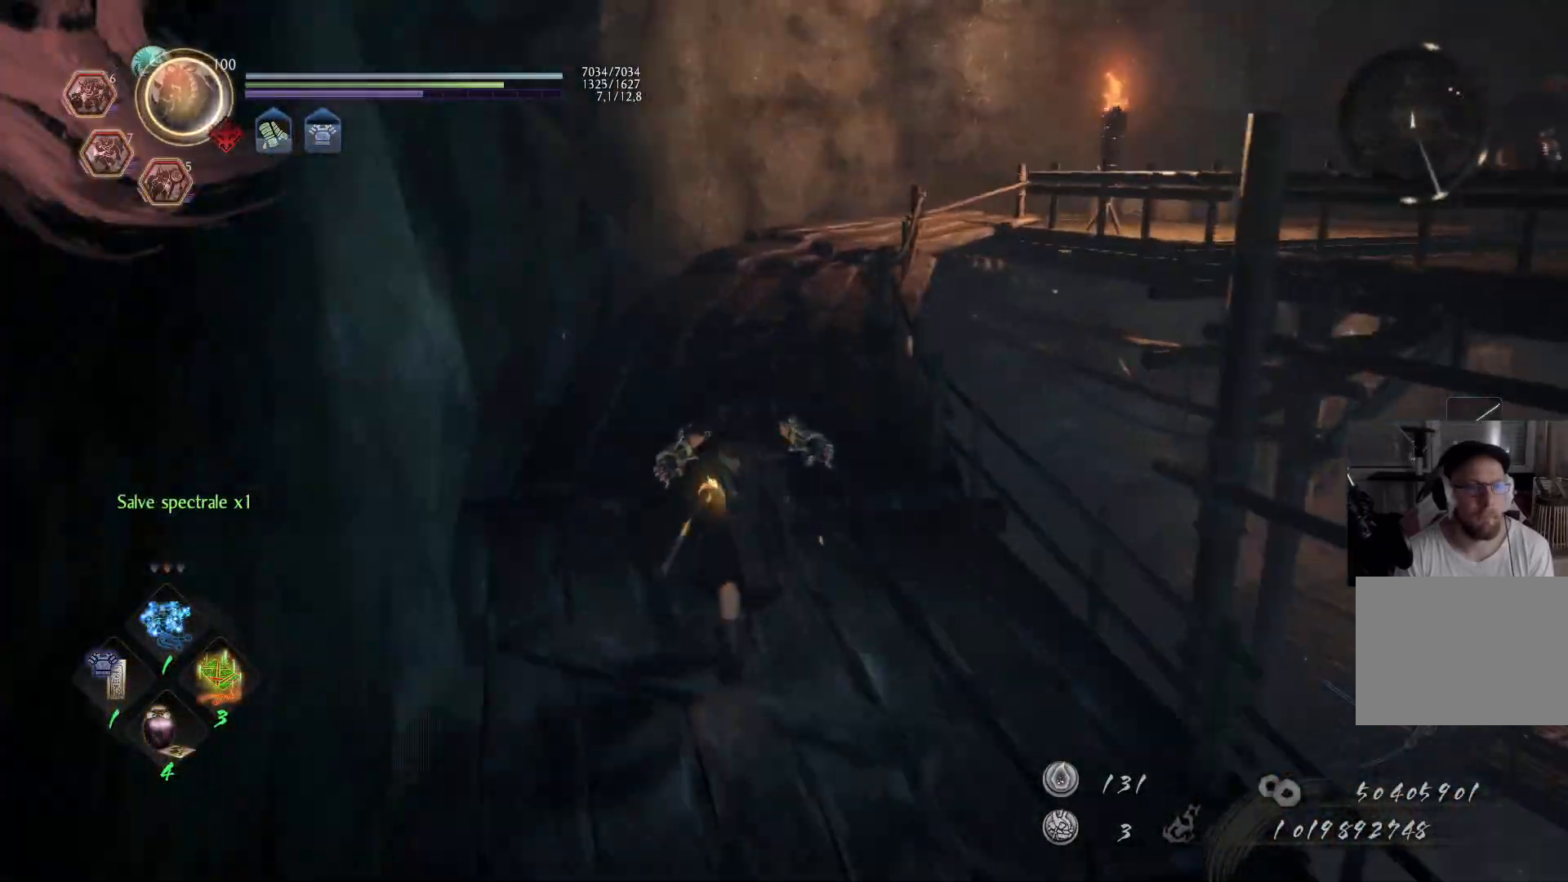
{"buttons": ["A"], "left_stick": "up", "right_stick": "down-right", "events": [[167, "right_stick", "right"], [350, "right_stick", "center"], [450, "right_stick", "down-right"]]}
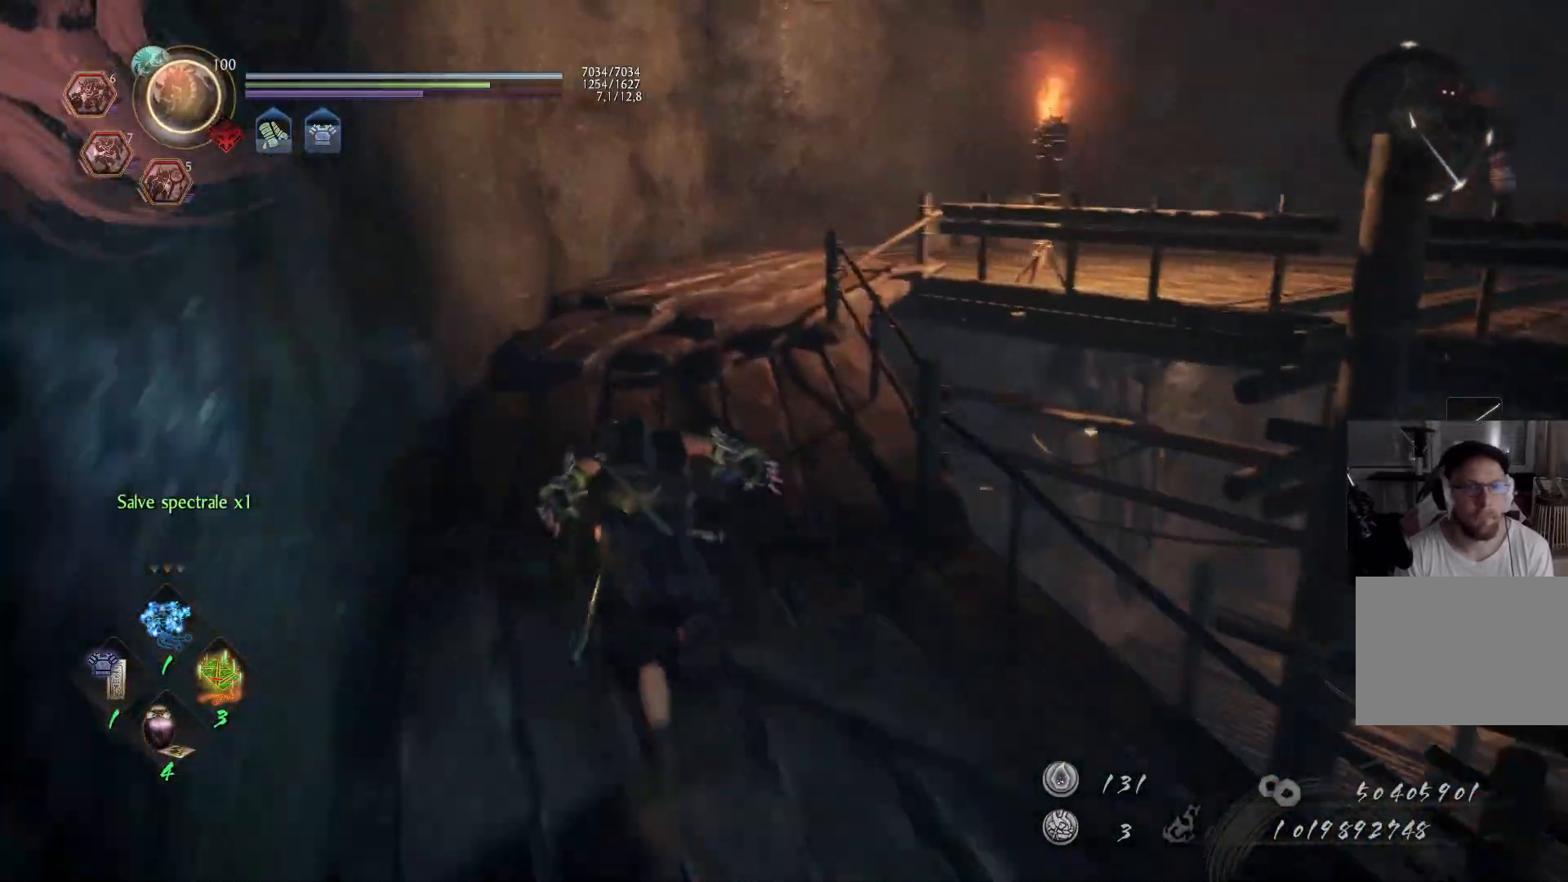
{"buttons": ["A"], "left_stick": "up", "right_stick": "right", "events": [[83, "right_stick", "center"], [183, "right_stick", "right"], [317, "right_stick", "center"], [400, "right_stick", "right"]]}
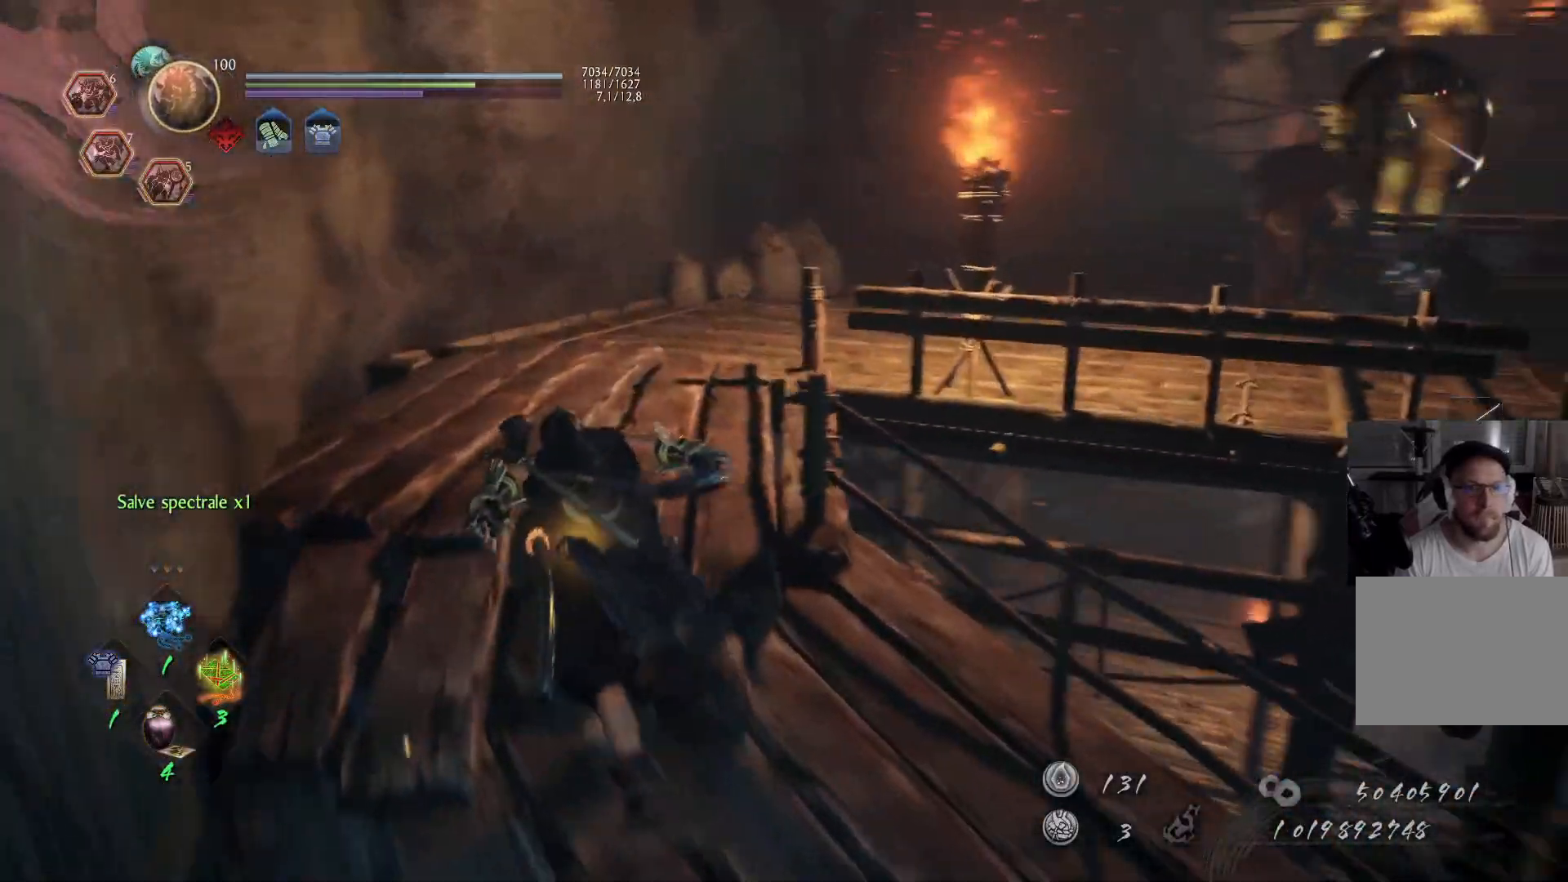
{"buttons": [], "left_stick": "center", "right_stick": "right", "events": [[50, "right_stick", "center"], [100, "right_stick", "right"], [467, "left_stick", "center"], [483, "A", "up"]]}
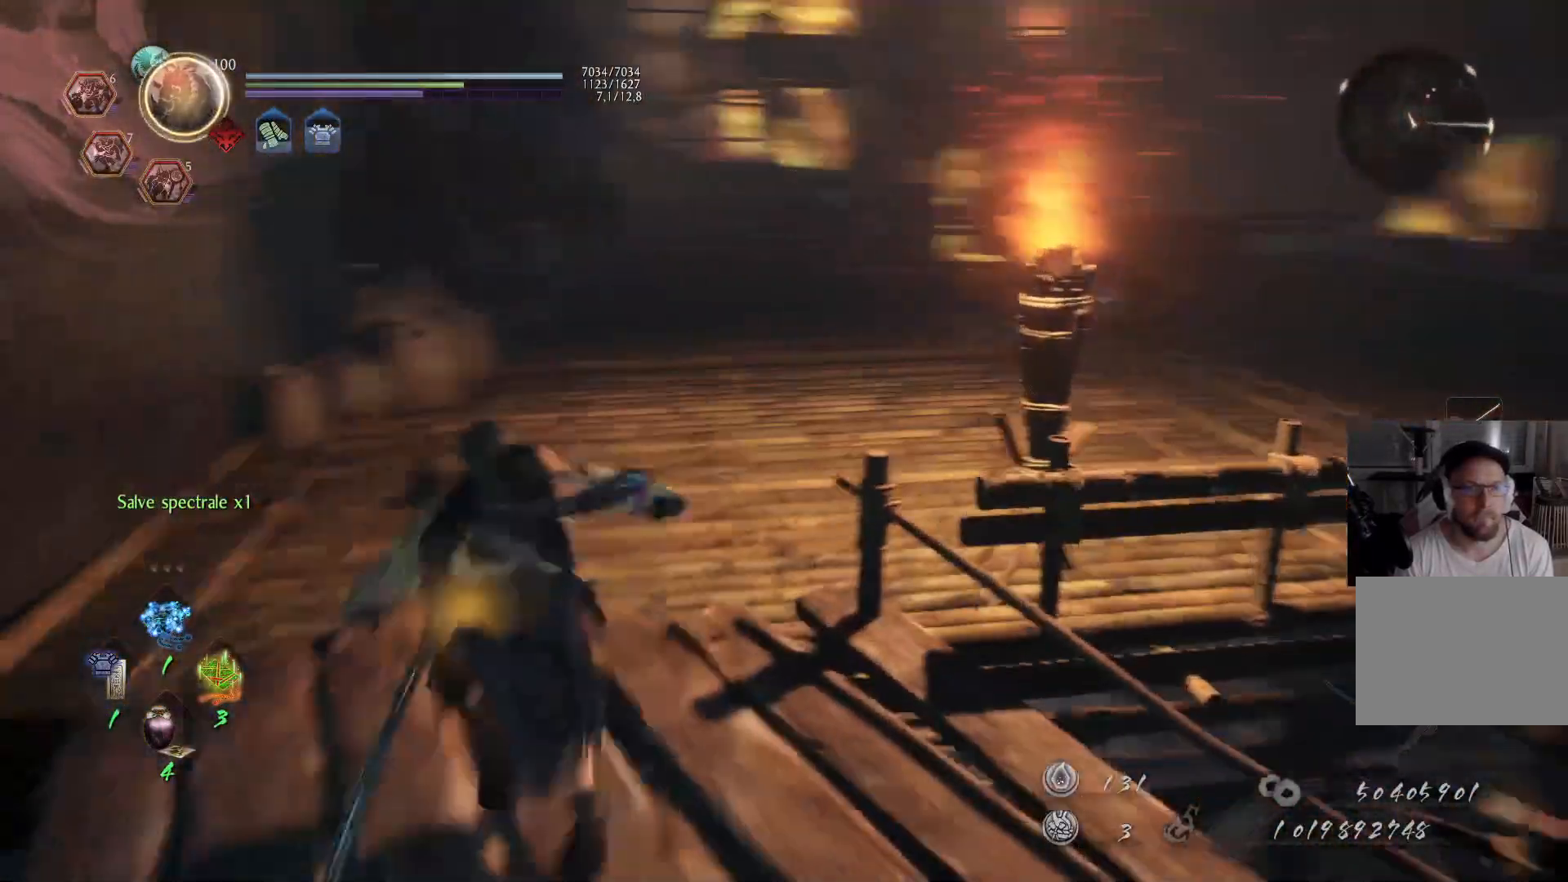
{"buttons": [], "left_stick": "center", "right_stick": "center", "events": [[33, "right_stick", "center"], [200, "right_stick", "right"], [367, "right_stick", "center"]]}
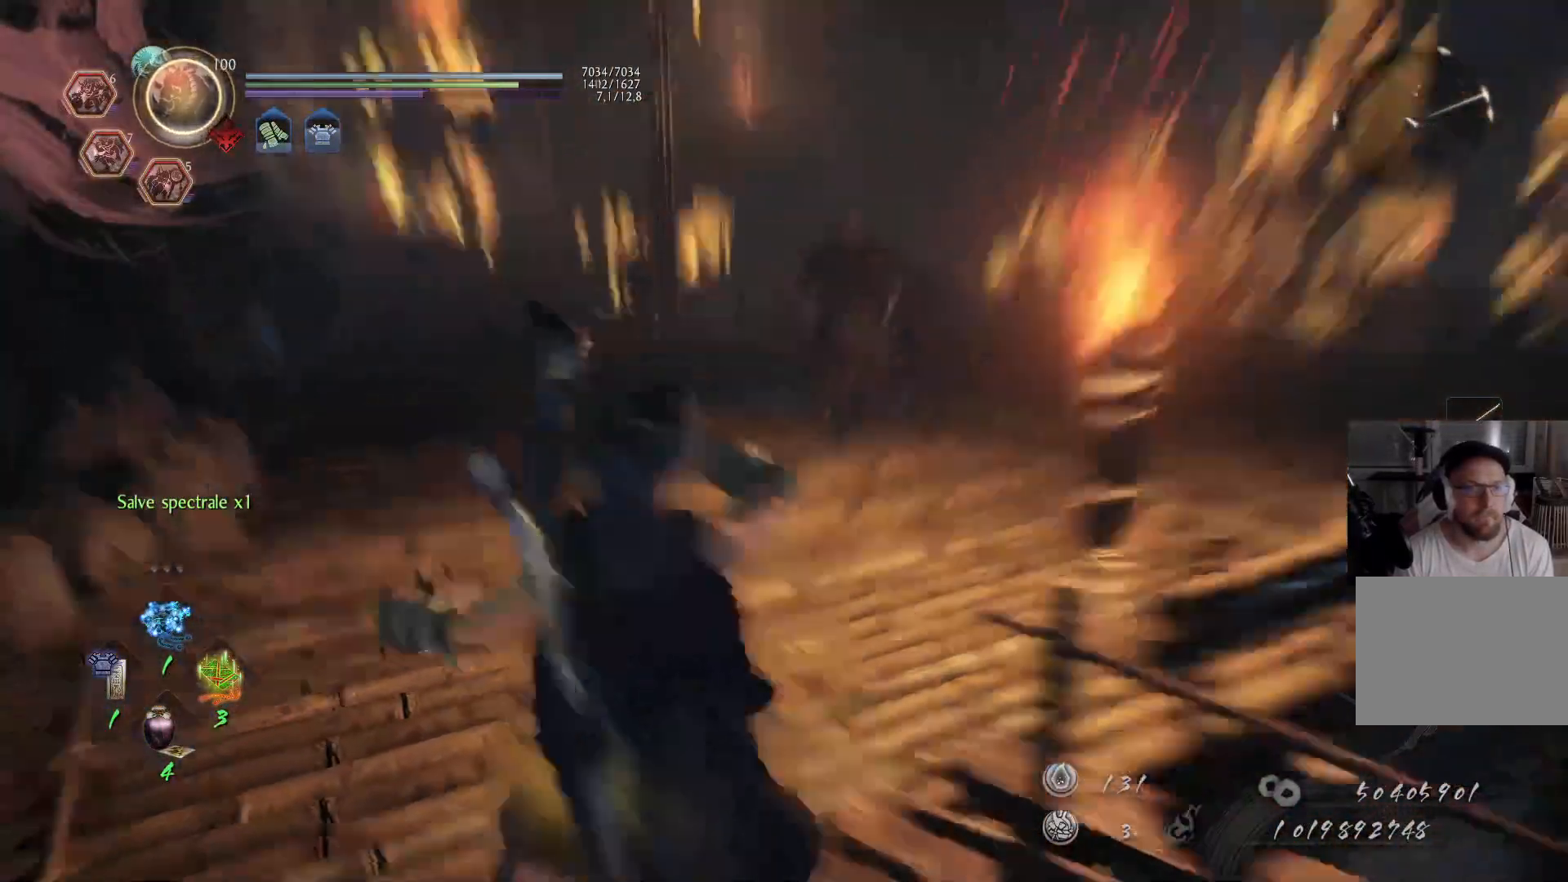
{"buttons": [], "left_stick": "center", "right_stick": "center", "events": [[300, "right_stick", "up"], [433, "right_stick", "center"]]}
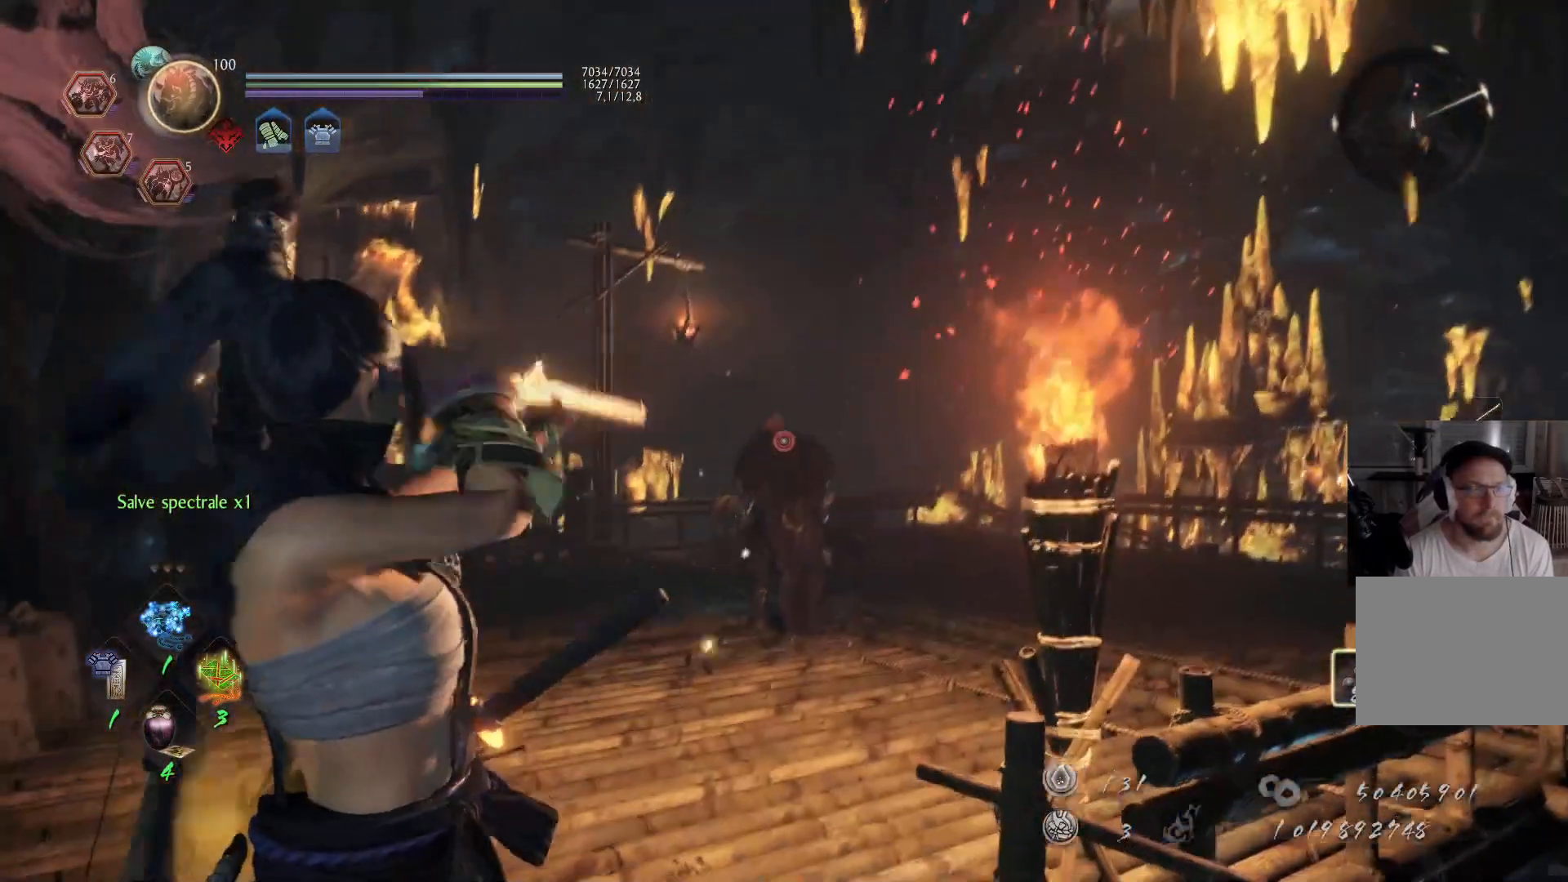
{"buttons": [], "left_stick": "center", "right_stick": "up-left", "events": [[367, "right_stick", "up-left"]]}
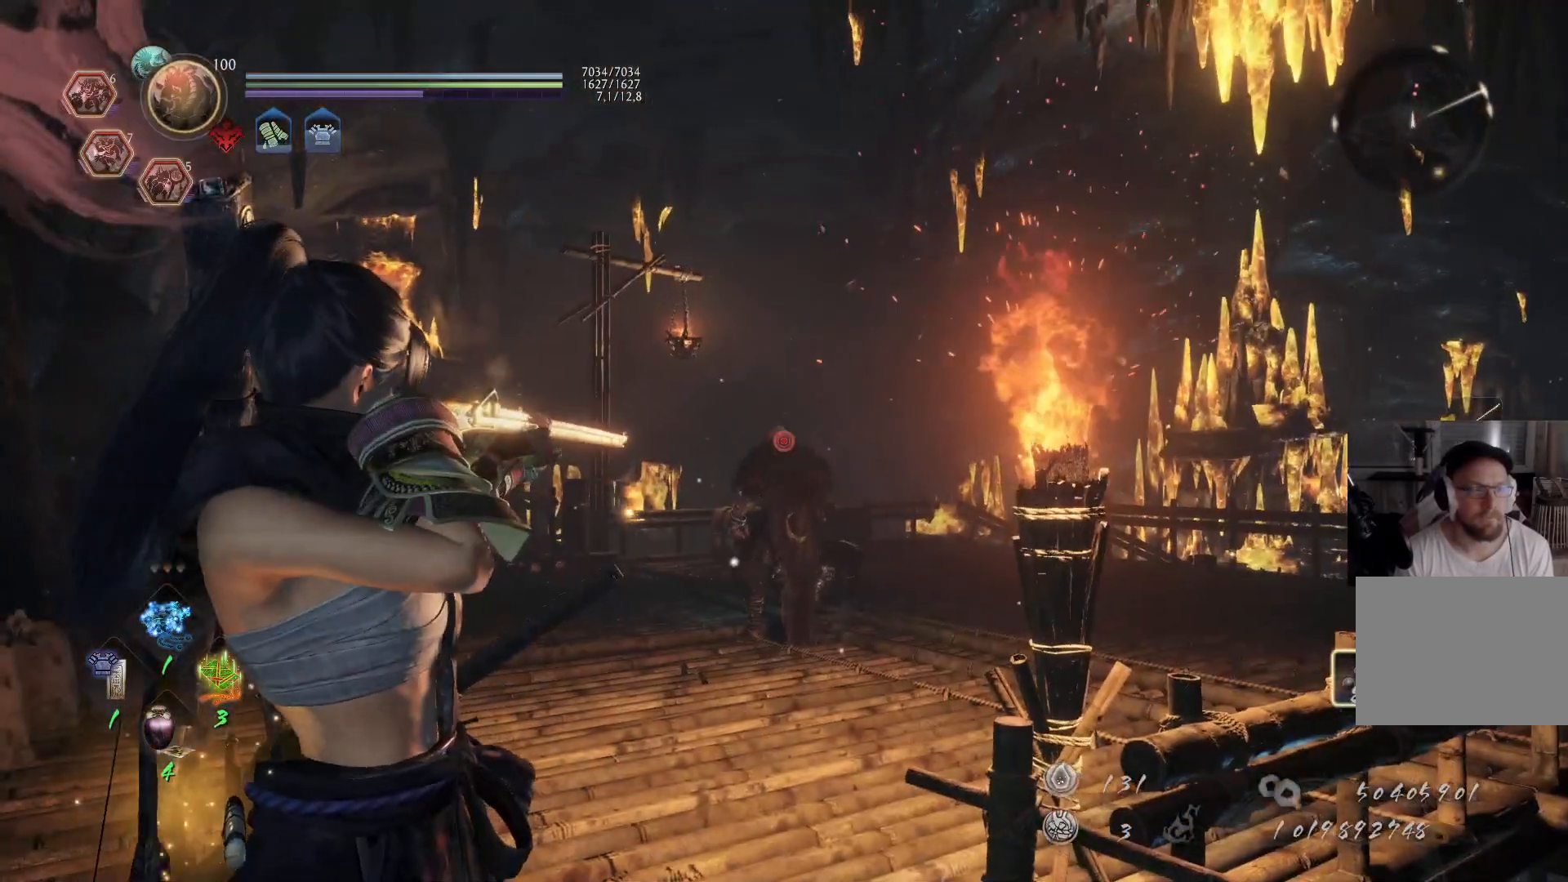
{"buttons": [], "left_stick": "center", "right_stick": "center", "events": [[83, "right_stick", "center"]]}
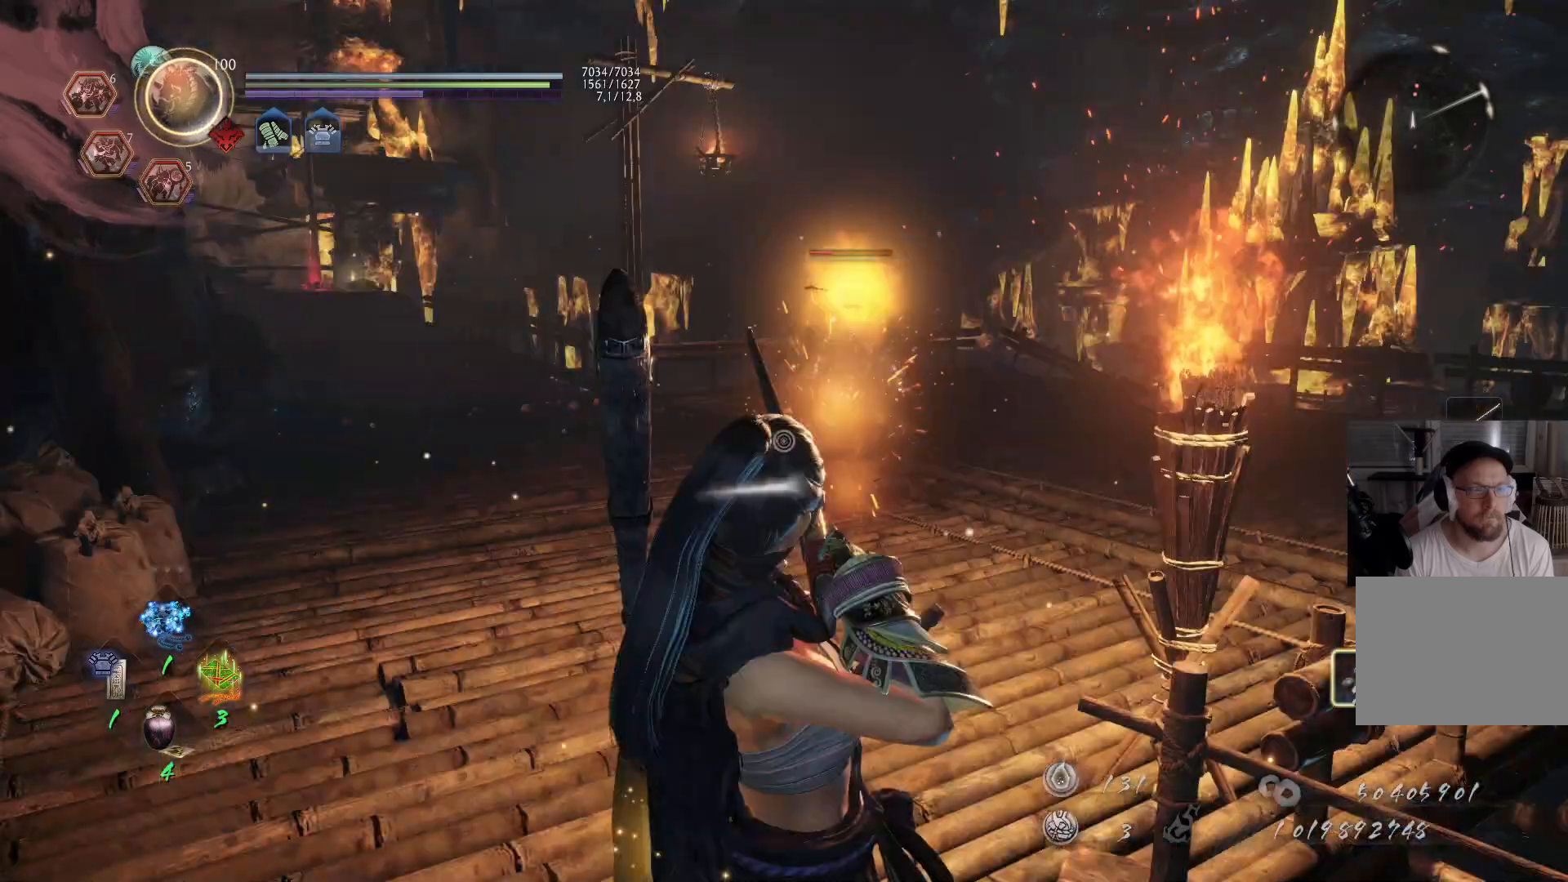
{"buttons": ["A"], "left_stick": "up", "right_stick": "center", "events": [[17, "left_stick", "up"], [50, "A", "down"]]}